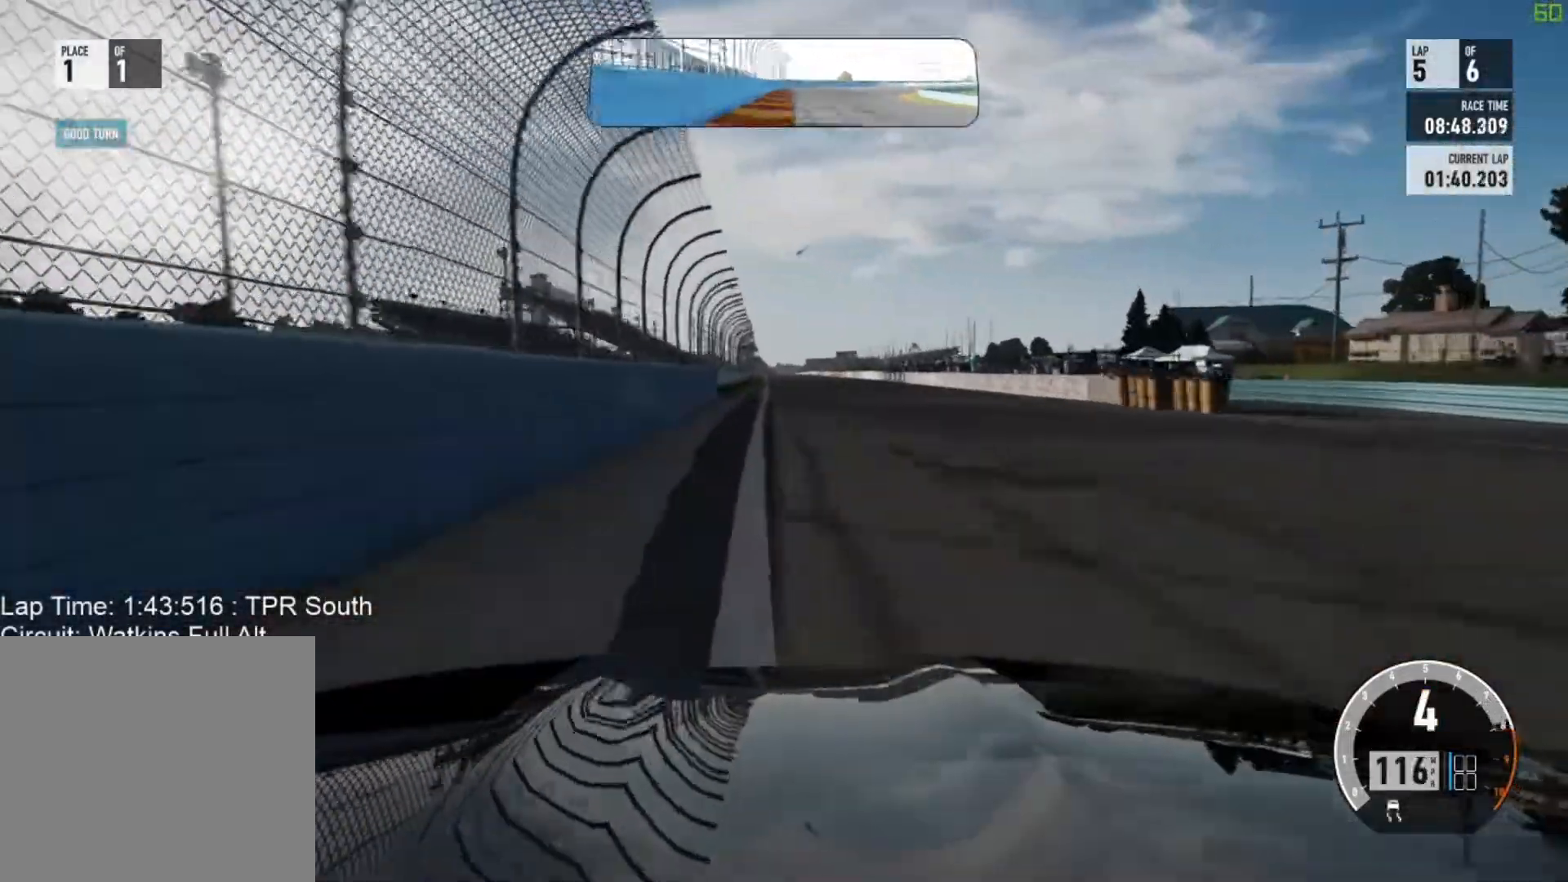
Gameplay with a controller (Xbox layout); each line is a JSON object with the inputs held at the frame after it. "events" lists button and stick changes between this image and that frame as [ms after this image, input, new state], when the widget could be followed in between. Not read: right_stick.
{"buttons": ["R2"], "left_stick": "center", "events": [[17, "left_stick", "up-right"], [133, "left_stick", "center"], [317, "left_stick", "up-left"], [433, "left_stick", "center"]]}
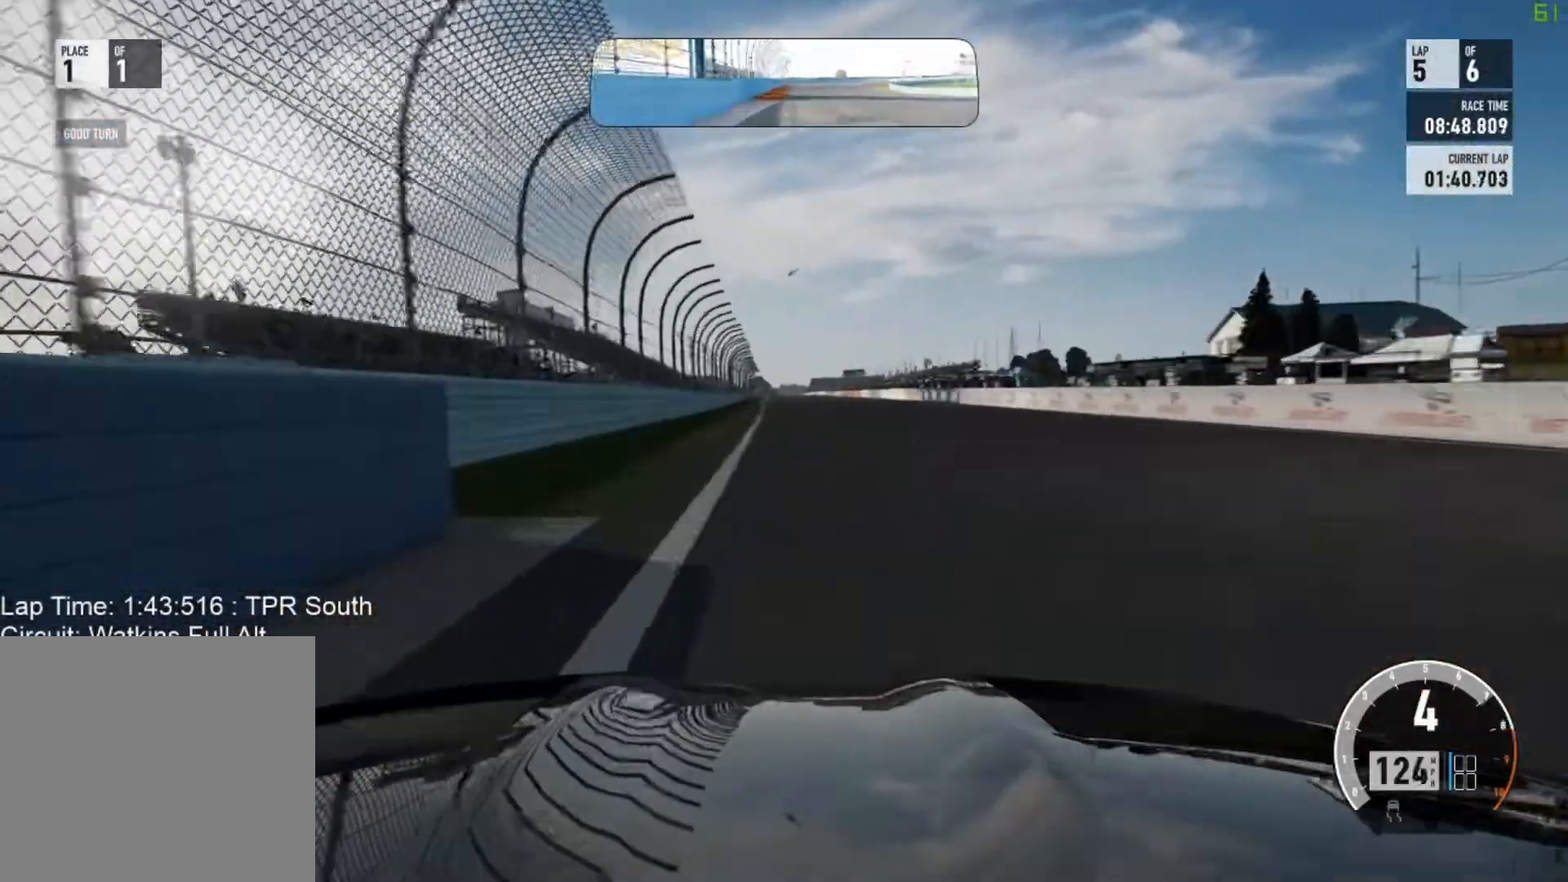
{"buttons": ["R2"], "left_stick": "center", "events": [[267, "left_stick", "up-left"], [350, "left_stick", "center"]]}
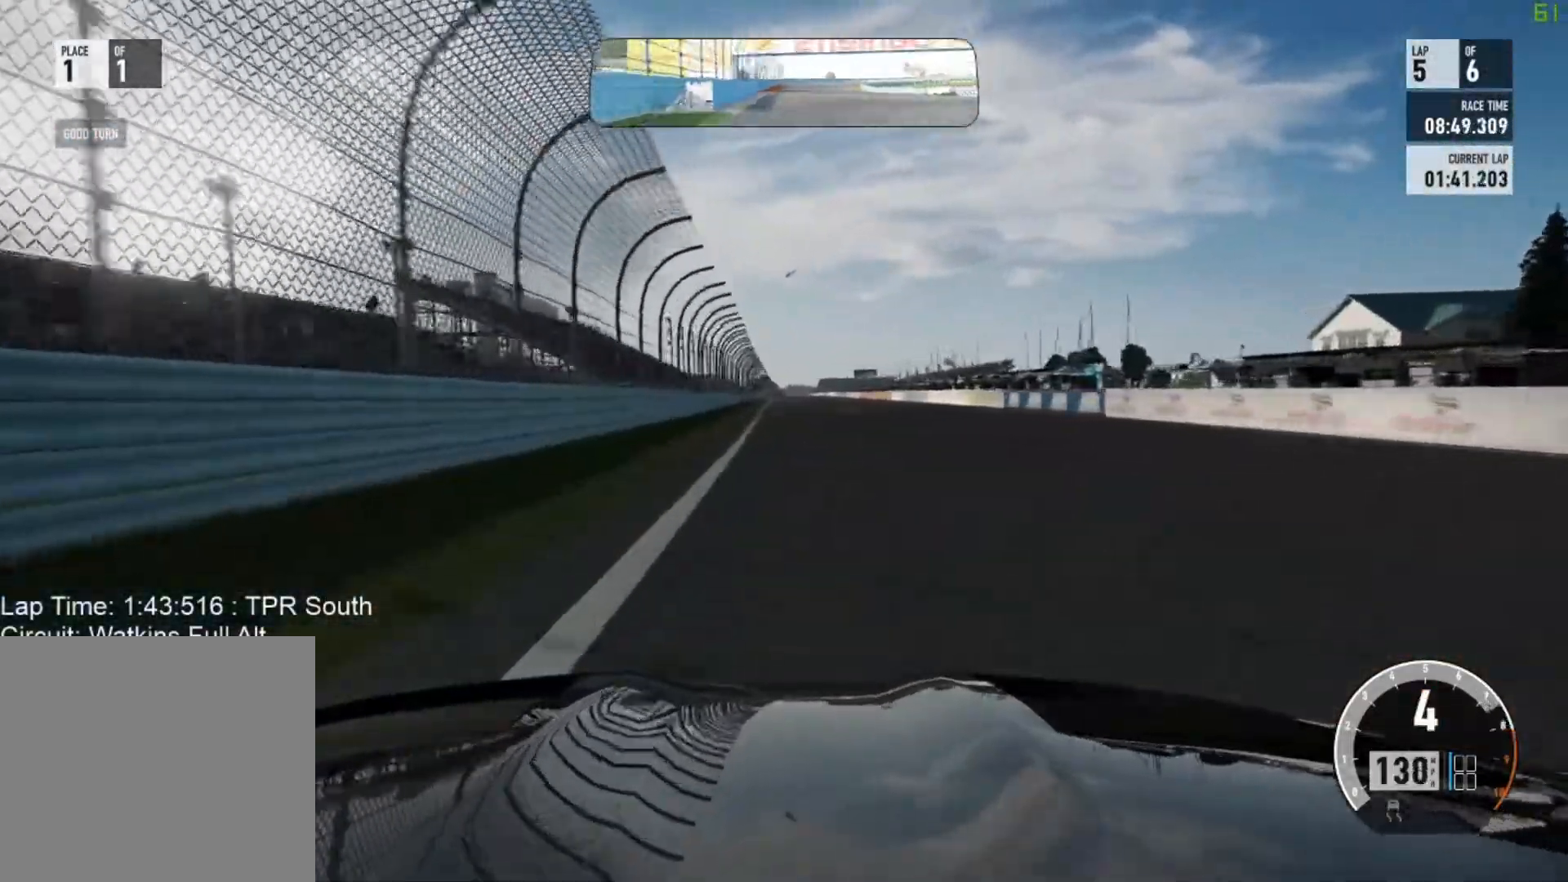
{"buttons": ["R2"], "left_stick": "center", "events": []}
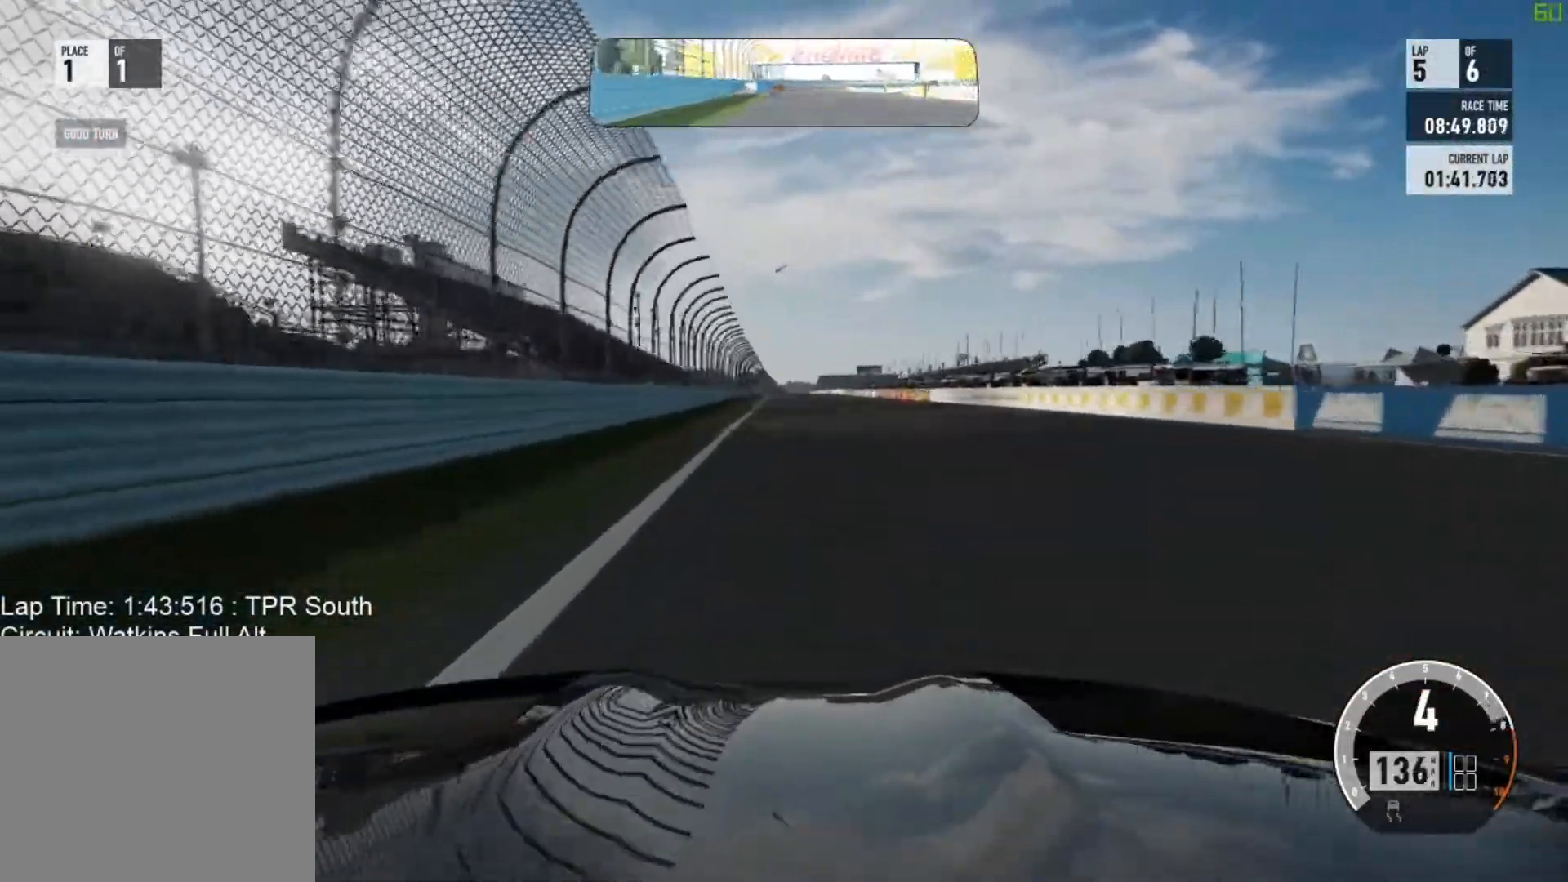
{"buttons": ["R2"], "left_stick": "center", "events": []}
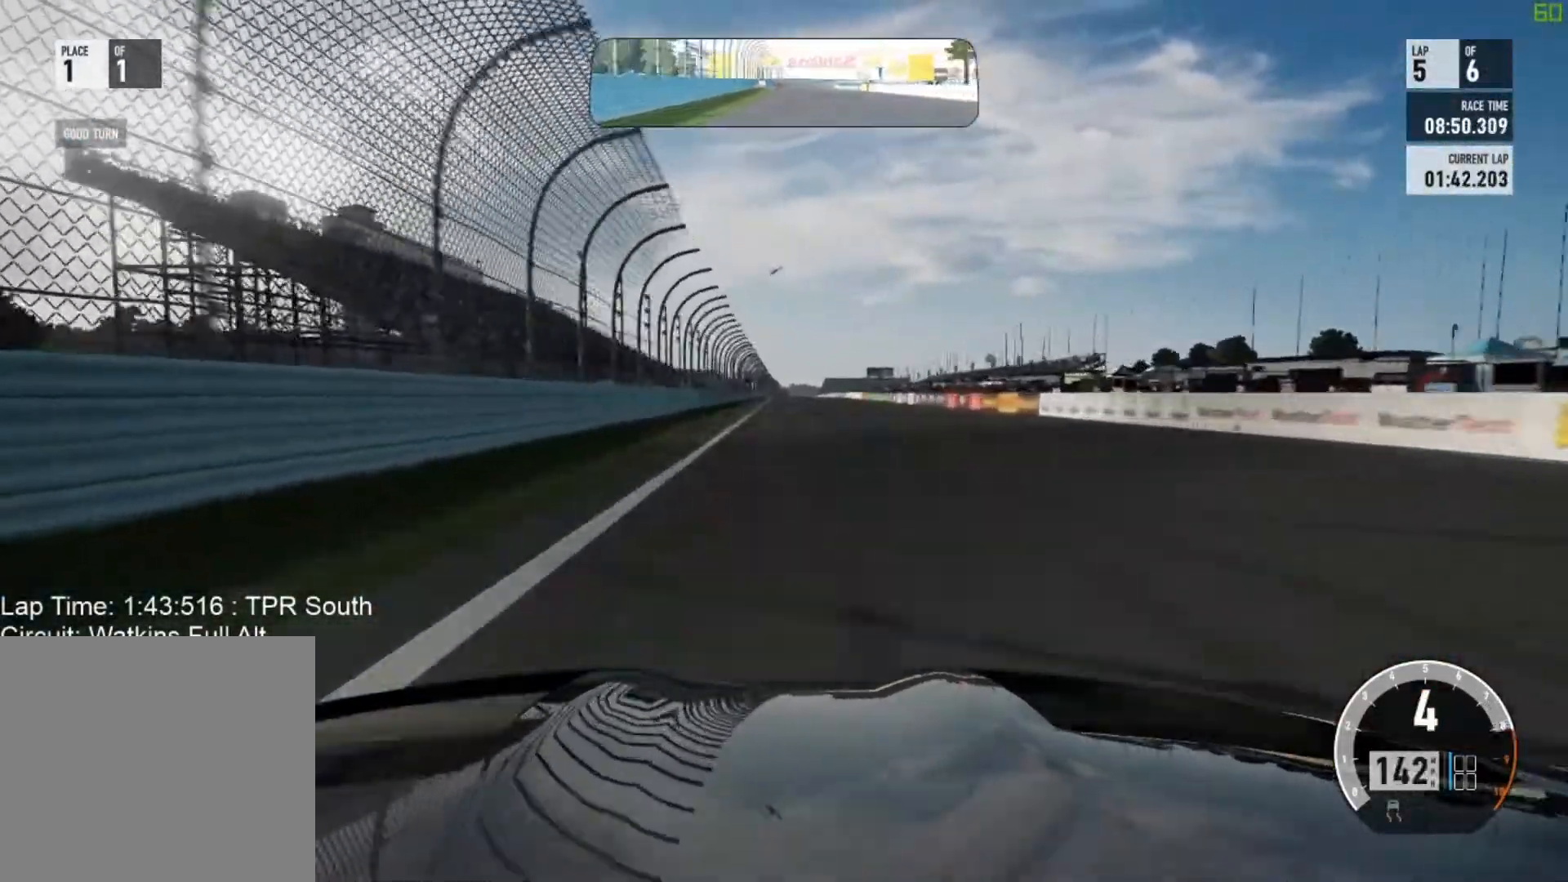
{"buttons": ["R2"], "left_stick": "center", "events": []}
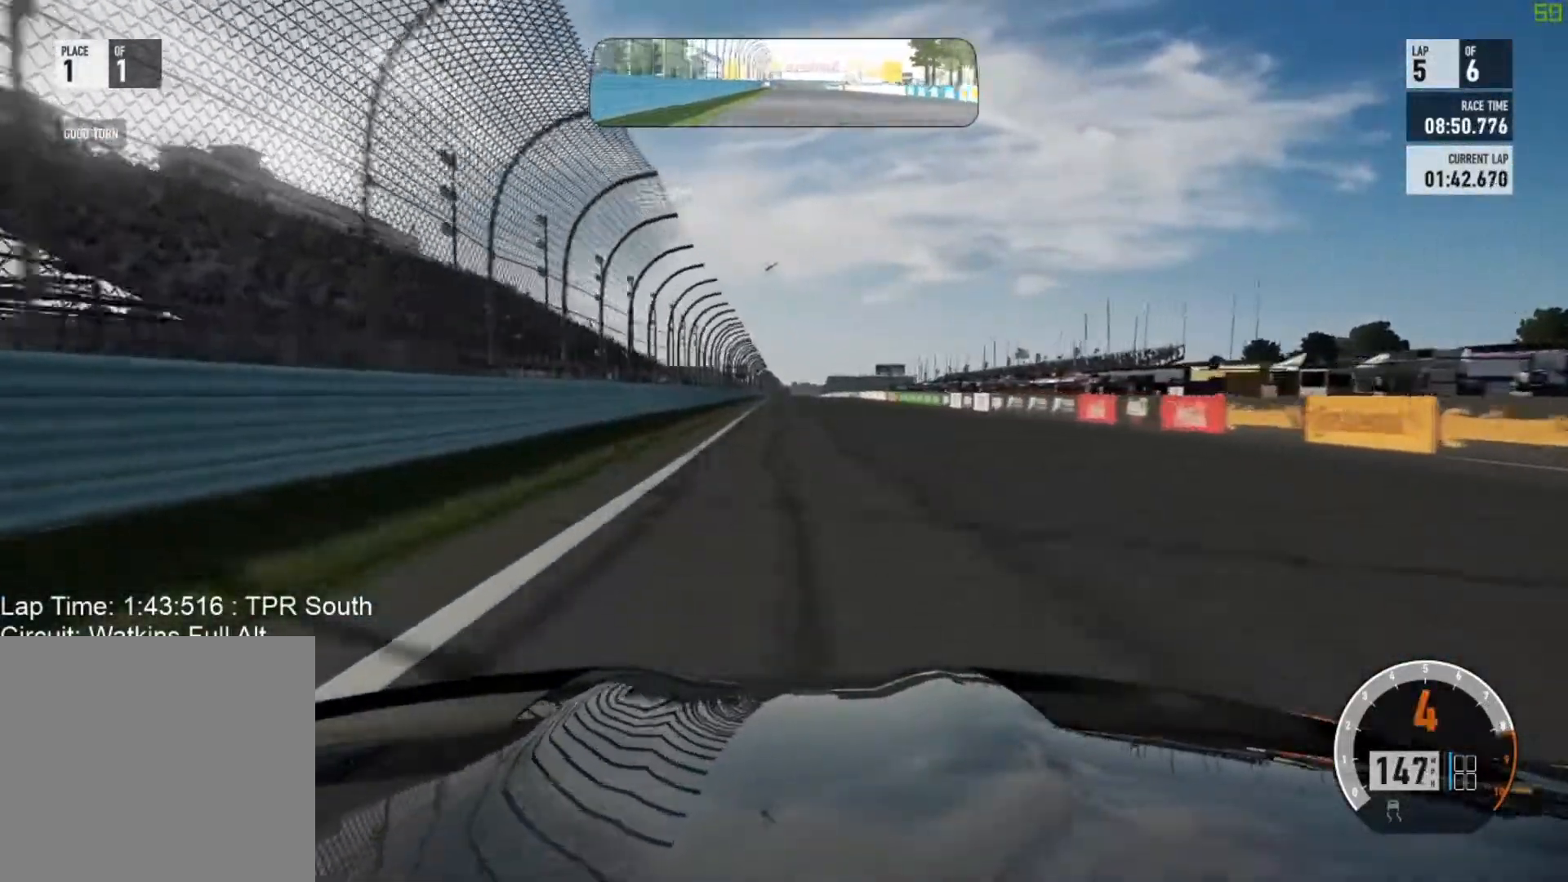
{"buttons": ["R2"], "left_stick": "center", "events": [[267, "A", "down"], [317, "B", "down"], [367, "A", "up"], [500, "B", "up"]]}
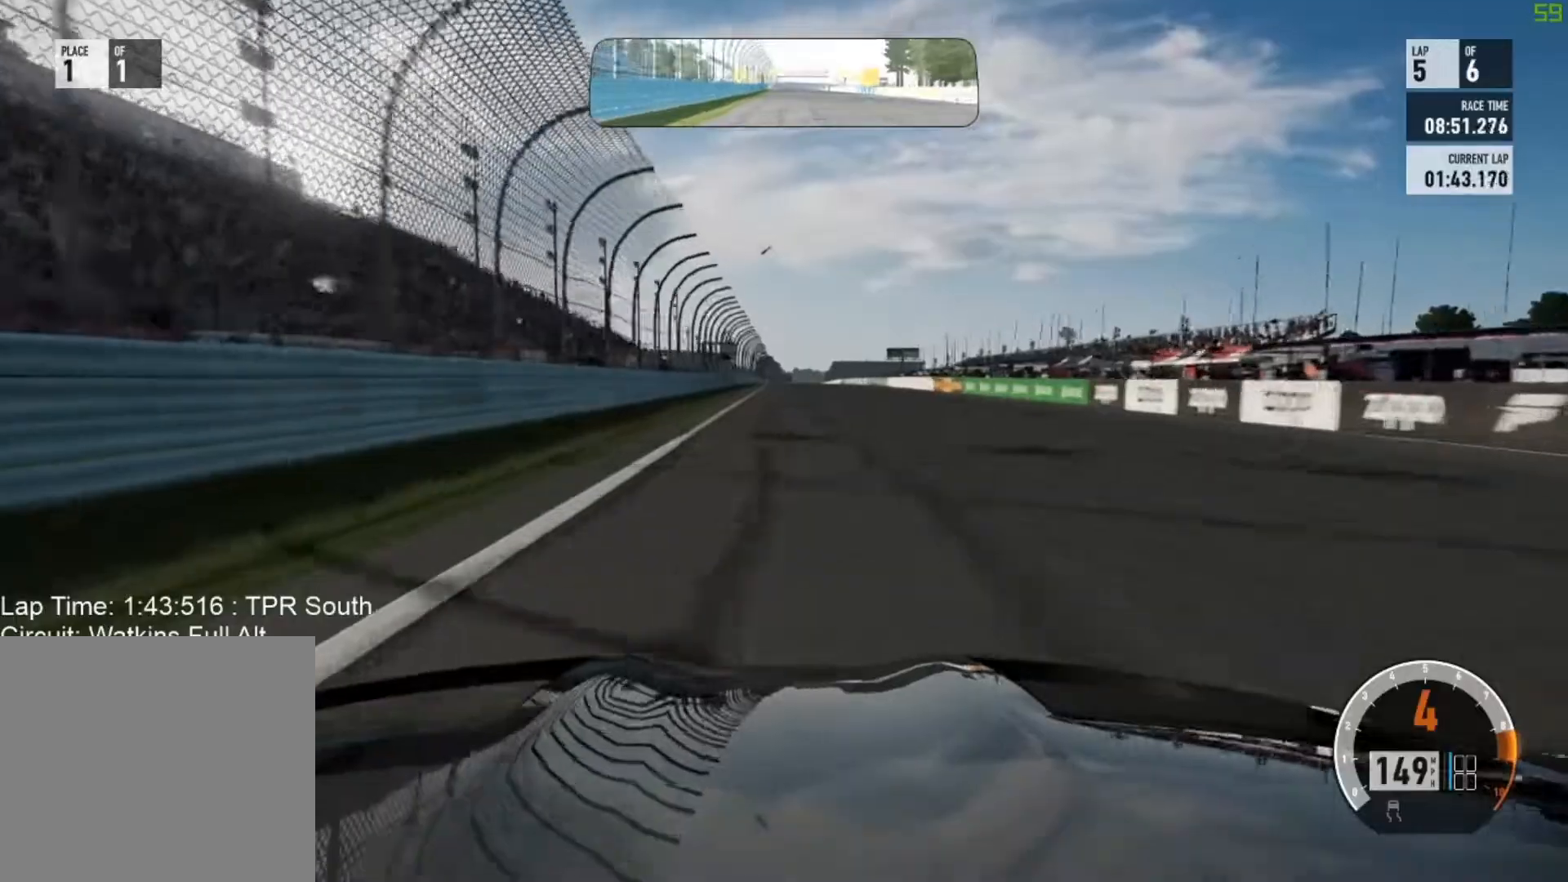
{"buttons": ["R2"], "left_stick": "center", "events": []}
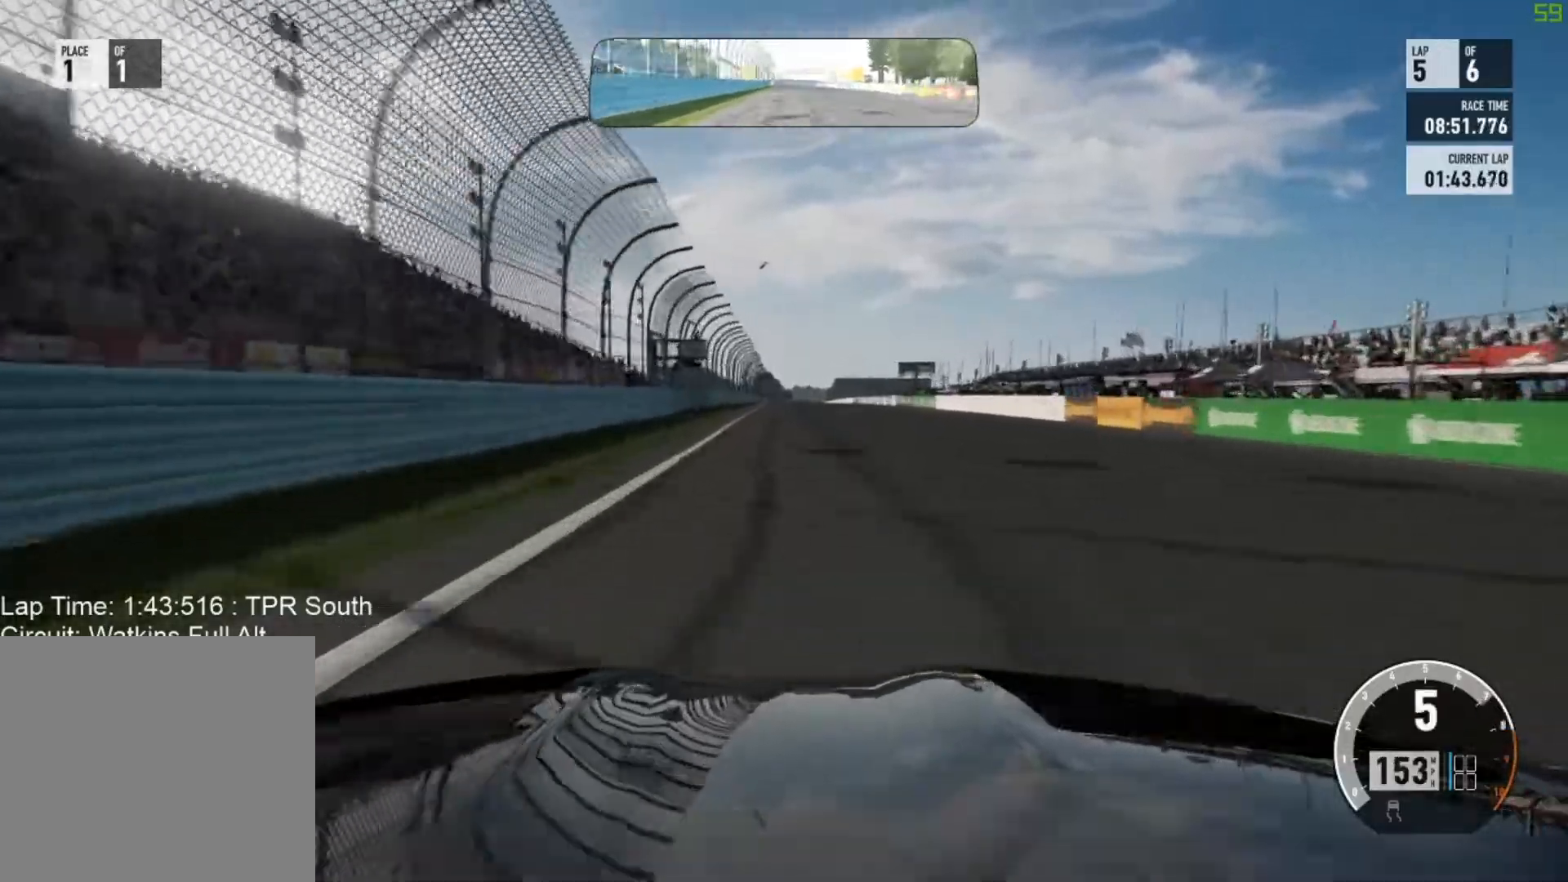
{"buttons": ["R2"], "left_stick": "center", "events": []}
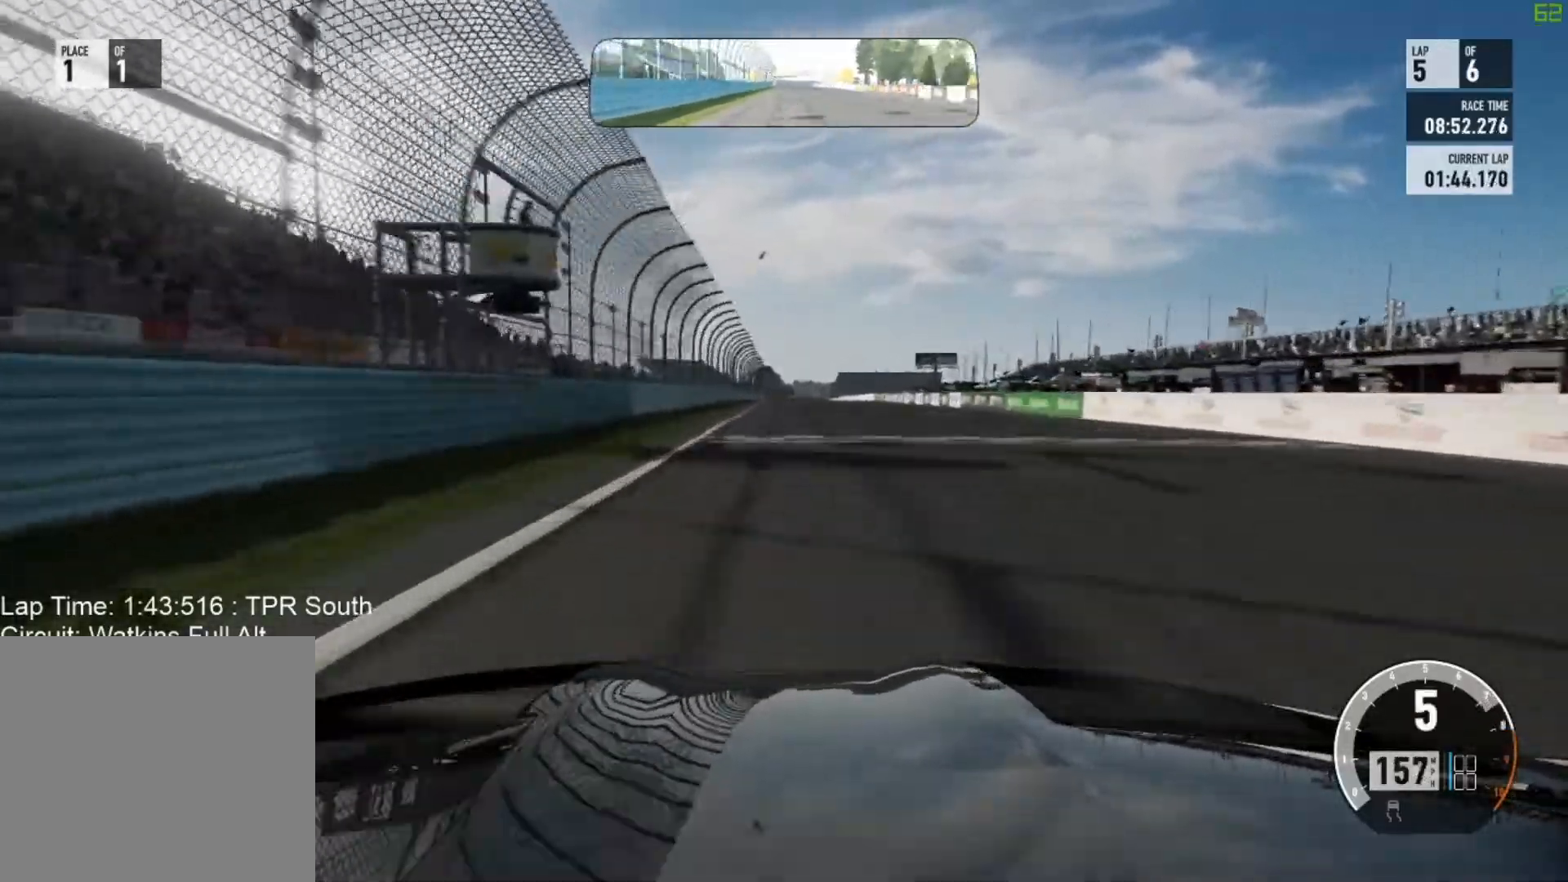
{"buttons": ["R2"], "left_stick": "center", "events": []}
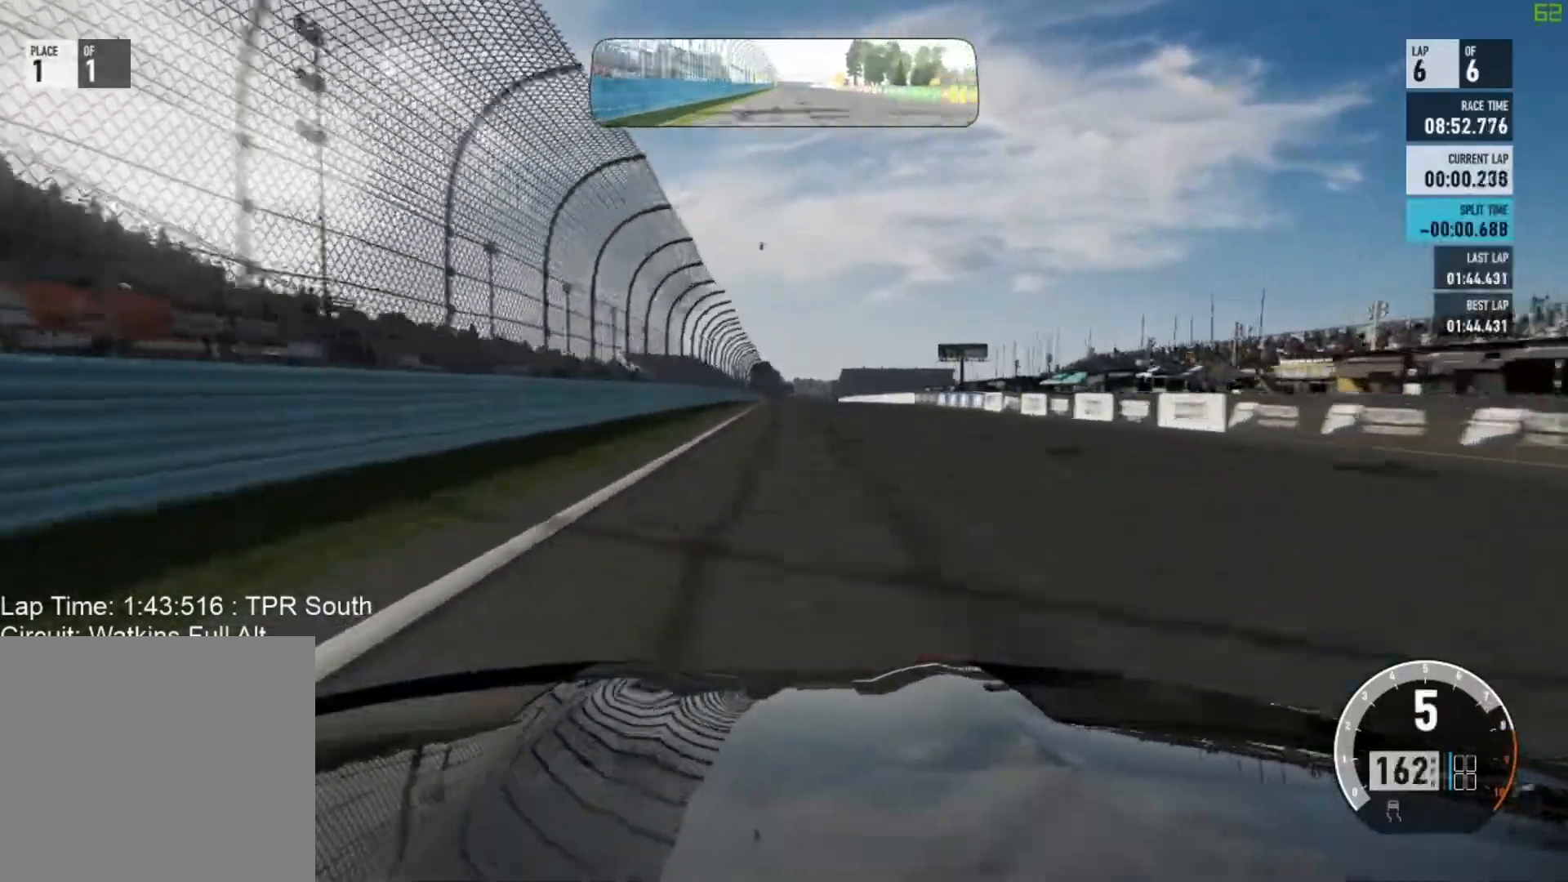
{"buttons": ["R2"], "left_stick": "center", "events": []}
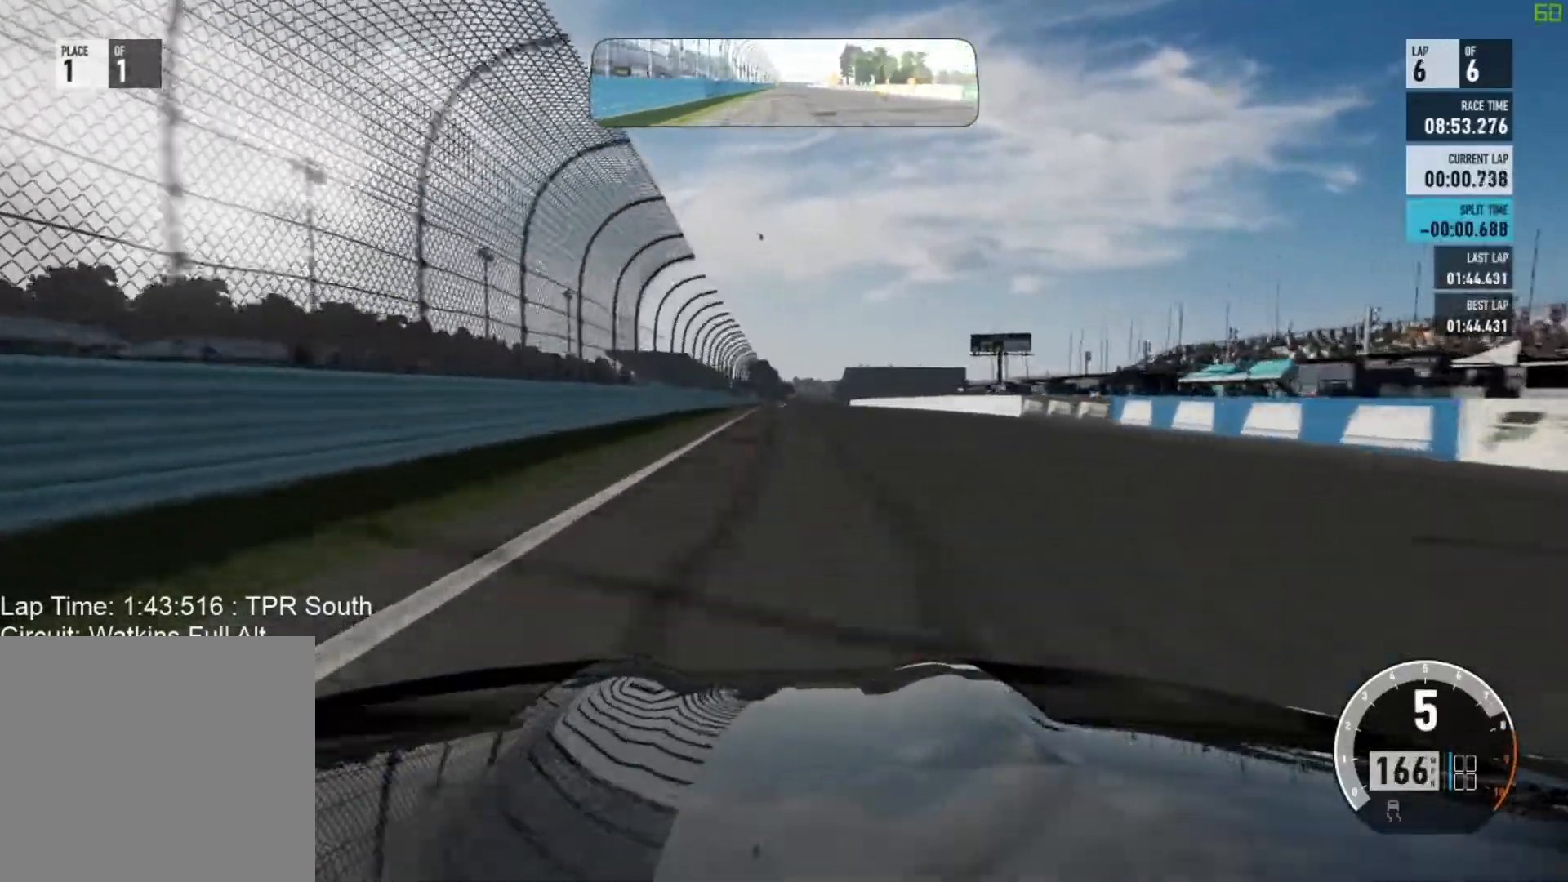
{"buttons": ["R2"], "left_stick": "center", "events": []}
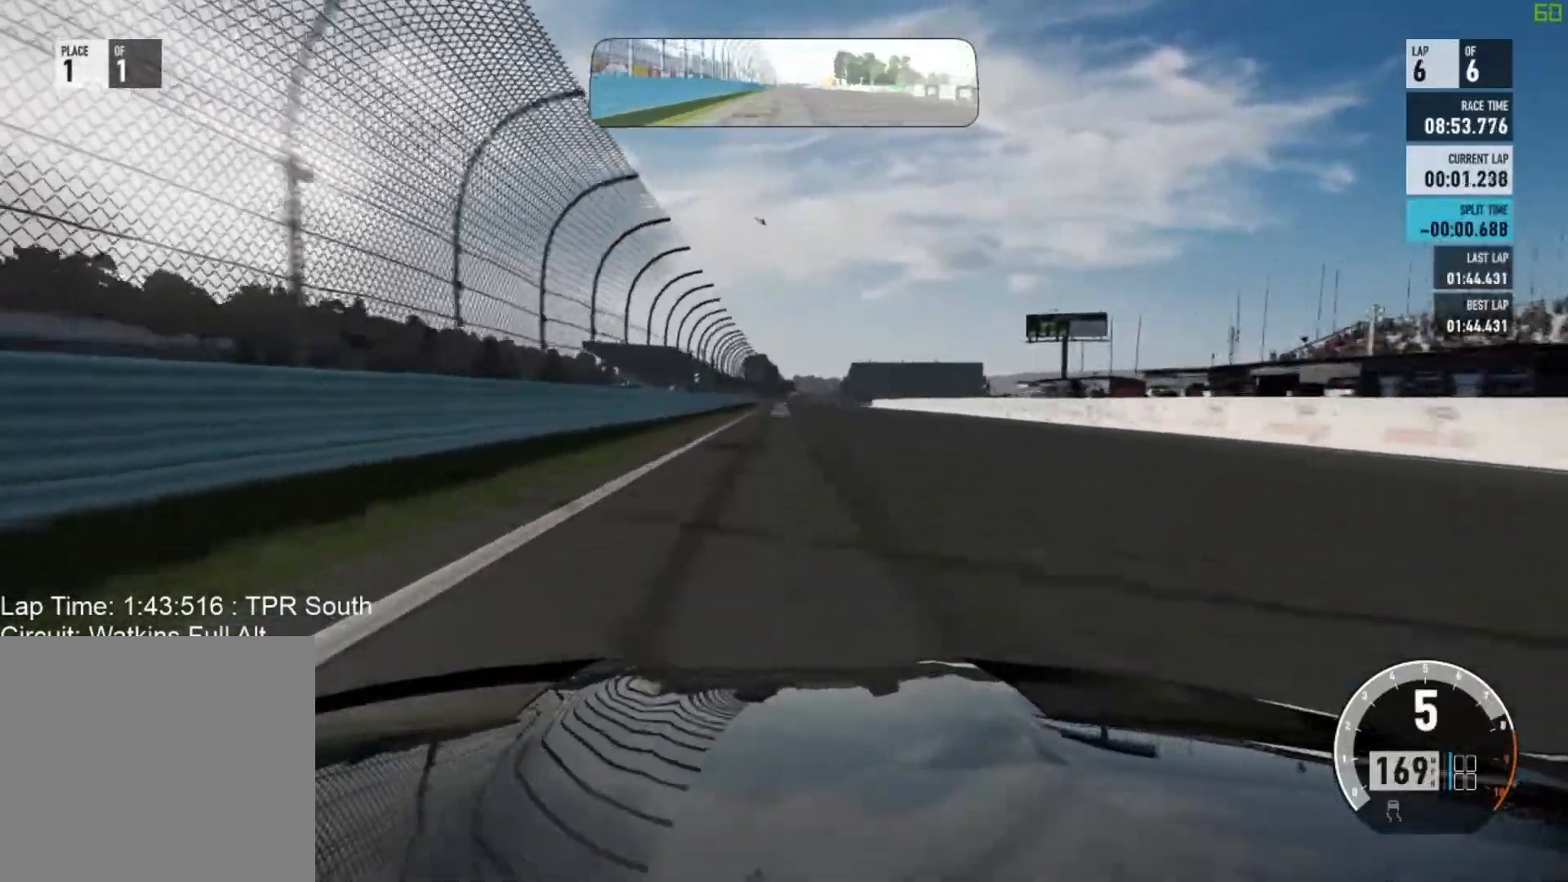
{"buttons": ["R2"], "left_stick": "center", "events": [[200, "left_stick", "up"], [283, "left_stick", "center"]]}
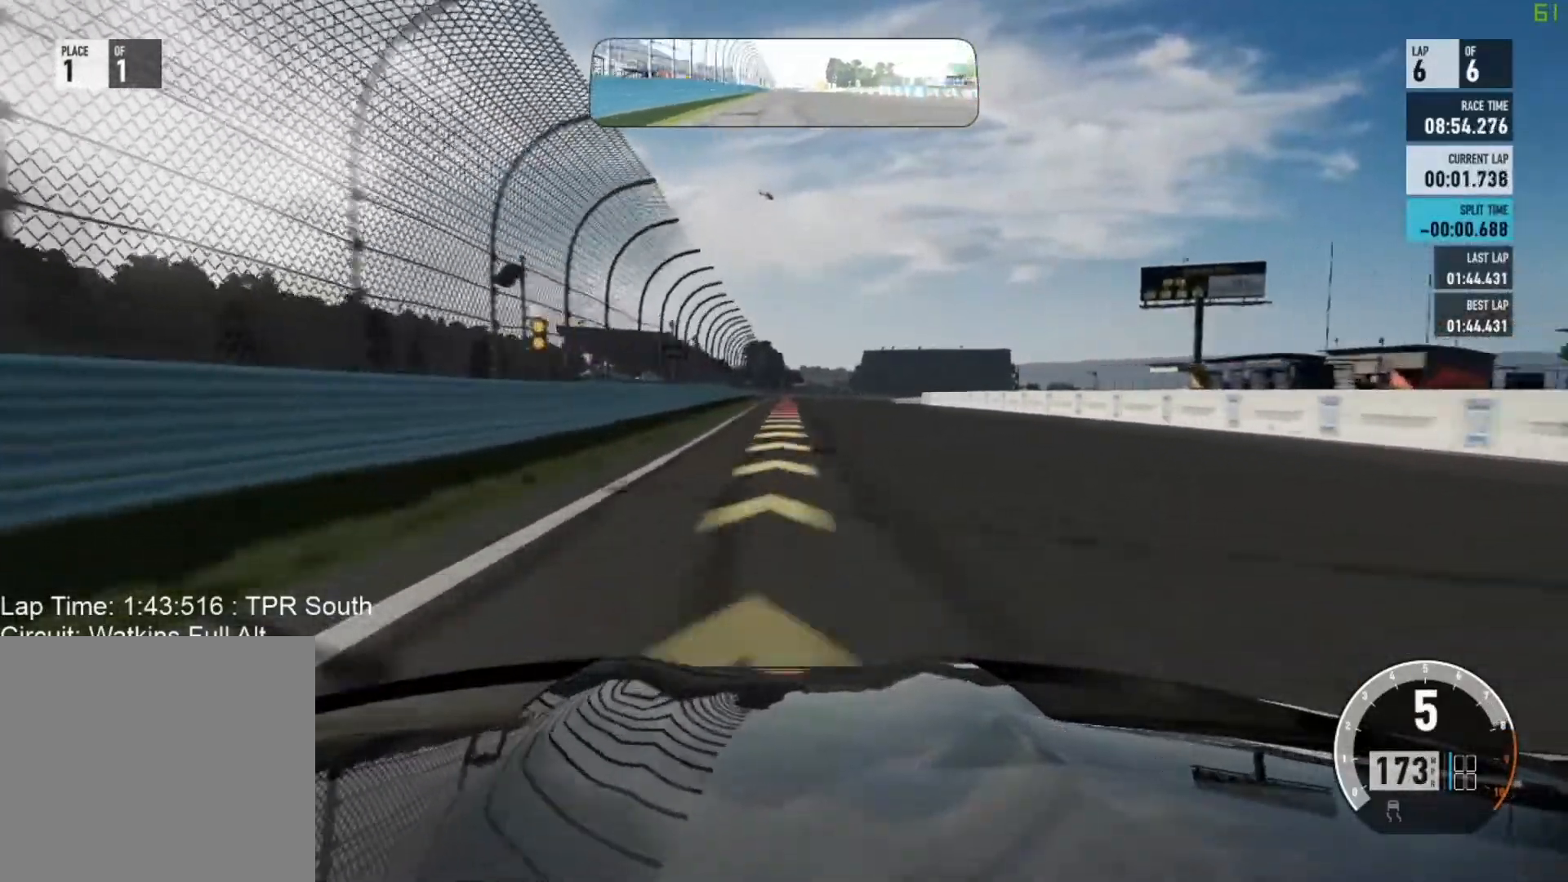
{"buttons": ["A", "X", "L2"], "left_stick": "center", "events": [[200, "left_stick", "up-left"], [267, "L2", "down"], [267, "left_stick", "center"], [300, "A", "down"], [367, "R2", "up"], [383, "X", "down"]]}
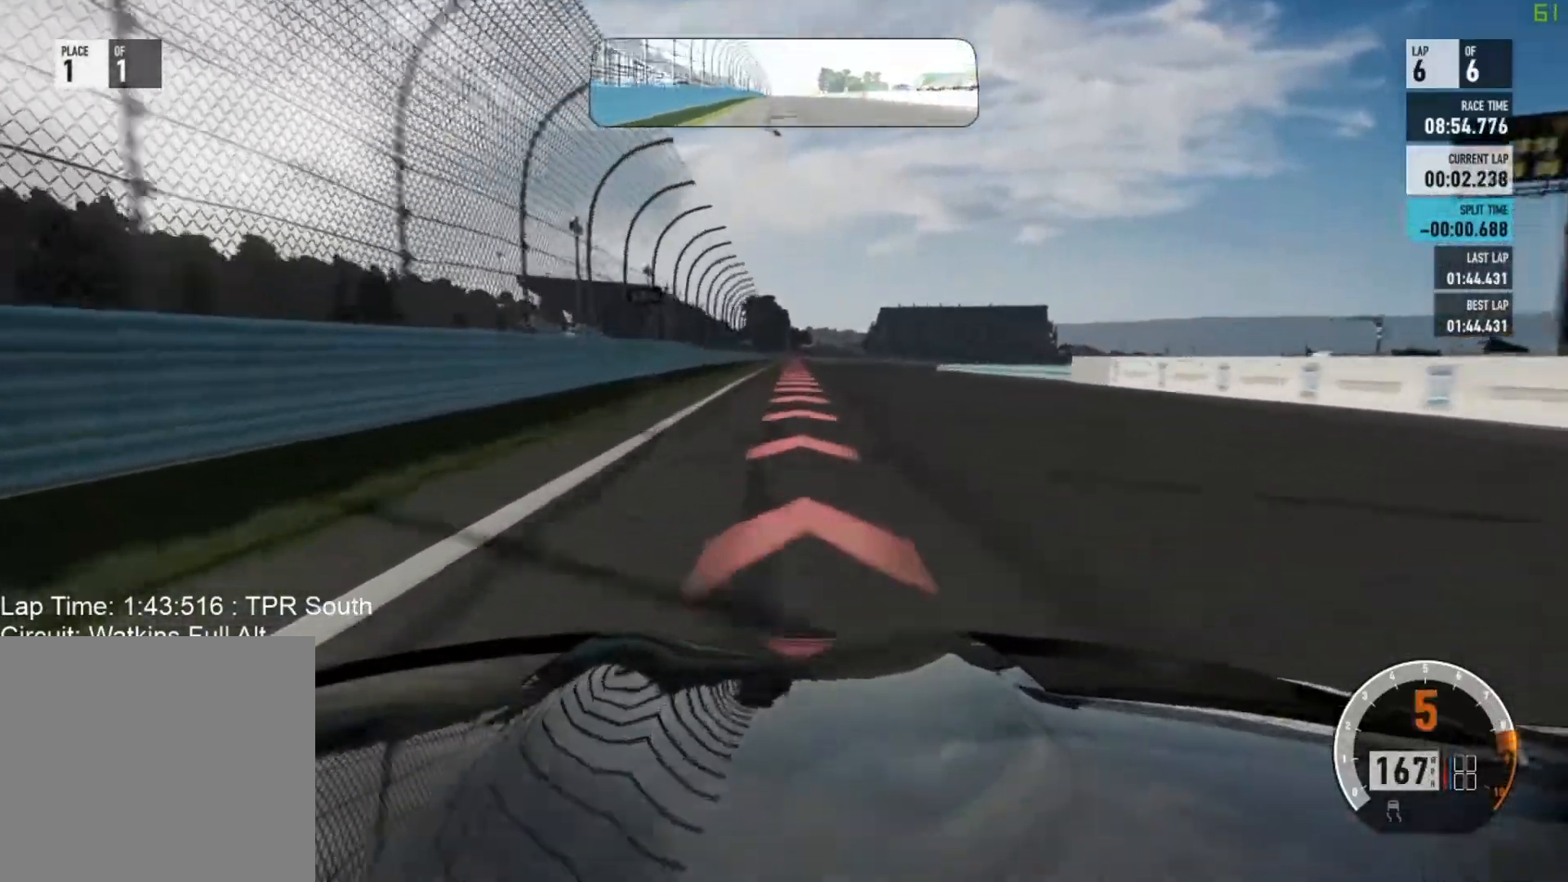
{"buttons": ["L2"], "left_stick": "center", "events": [[17, "X", "up"], [33, "A", "up"], [250, "left_stick", "up-right"], [367, "left_stick", "center"]]}
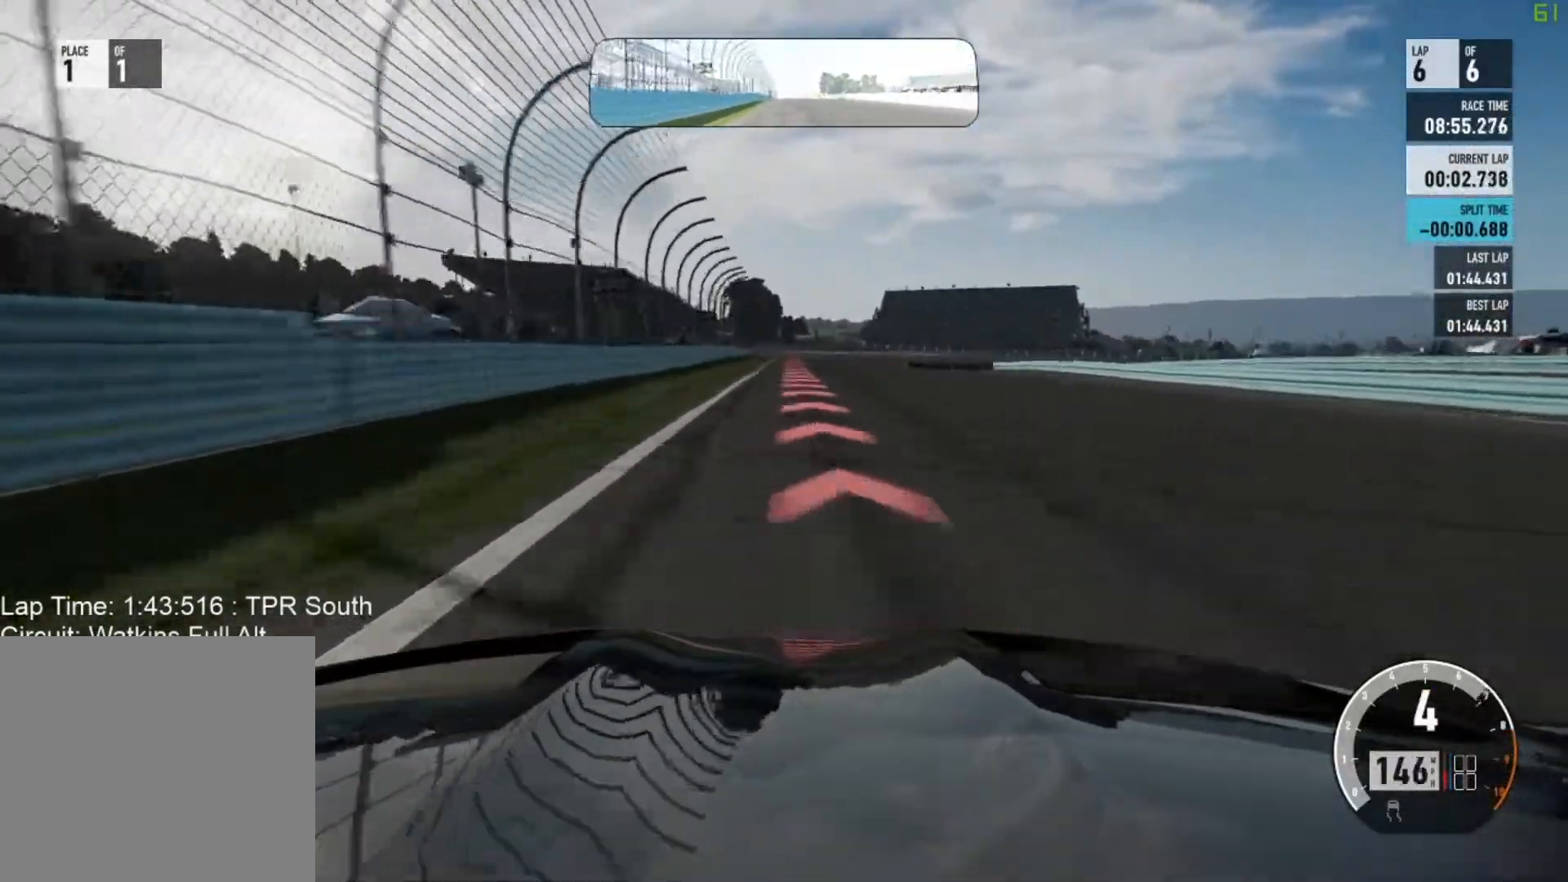
{"buttons": ["L2"], "left_stick": "up-right", "events": [[133, "A", "down"], [167, "X", "down"], [317, "X", "up"], [333, "A", "up"], [500, "left_stick", "up-right"]]}
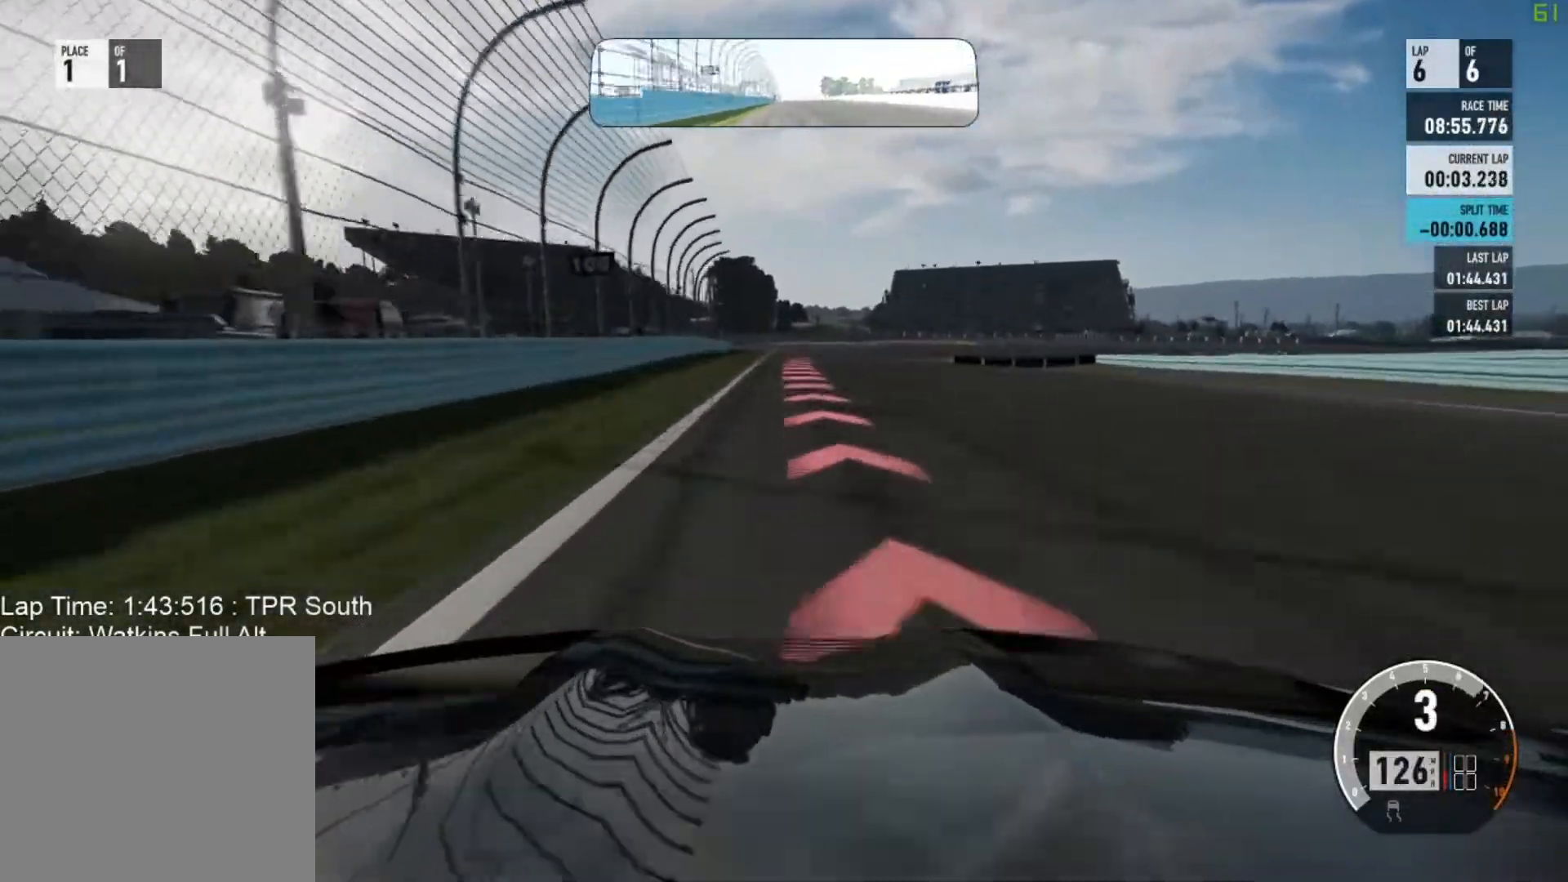
{"buttons": ["L2"], "left_stick": "center", "events": [[117, "left_stick", "center"], [333, "left_stick", "right"], [500, "left_stick", "center"]]}
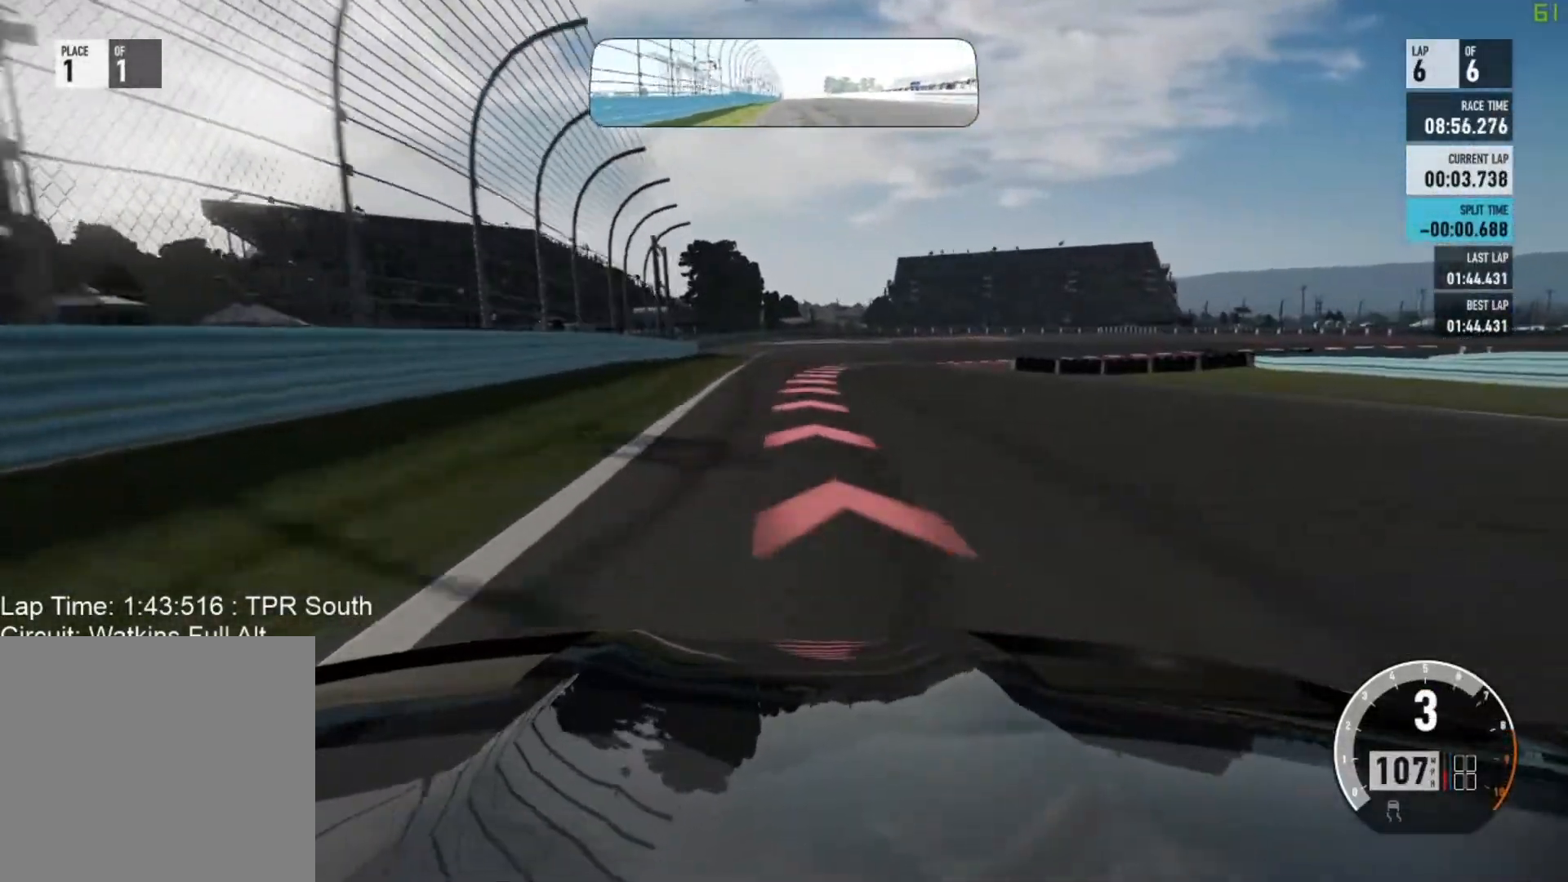
{"buttons": ["L2"], "left_stick": "right", "events": [[217, "left_stick", "right"]]}
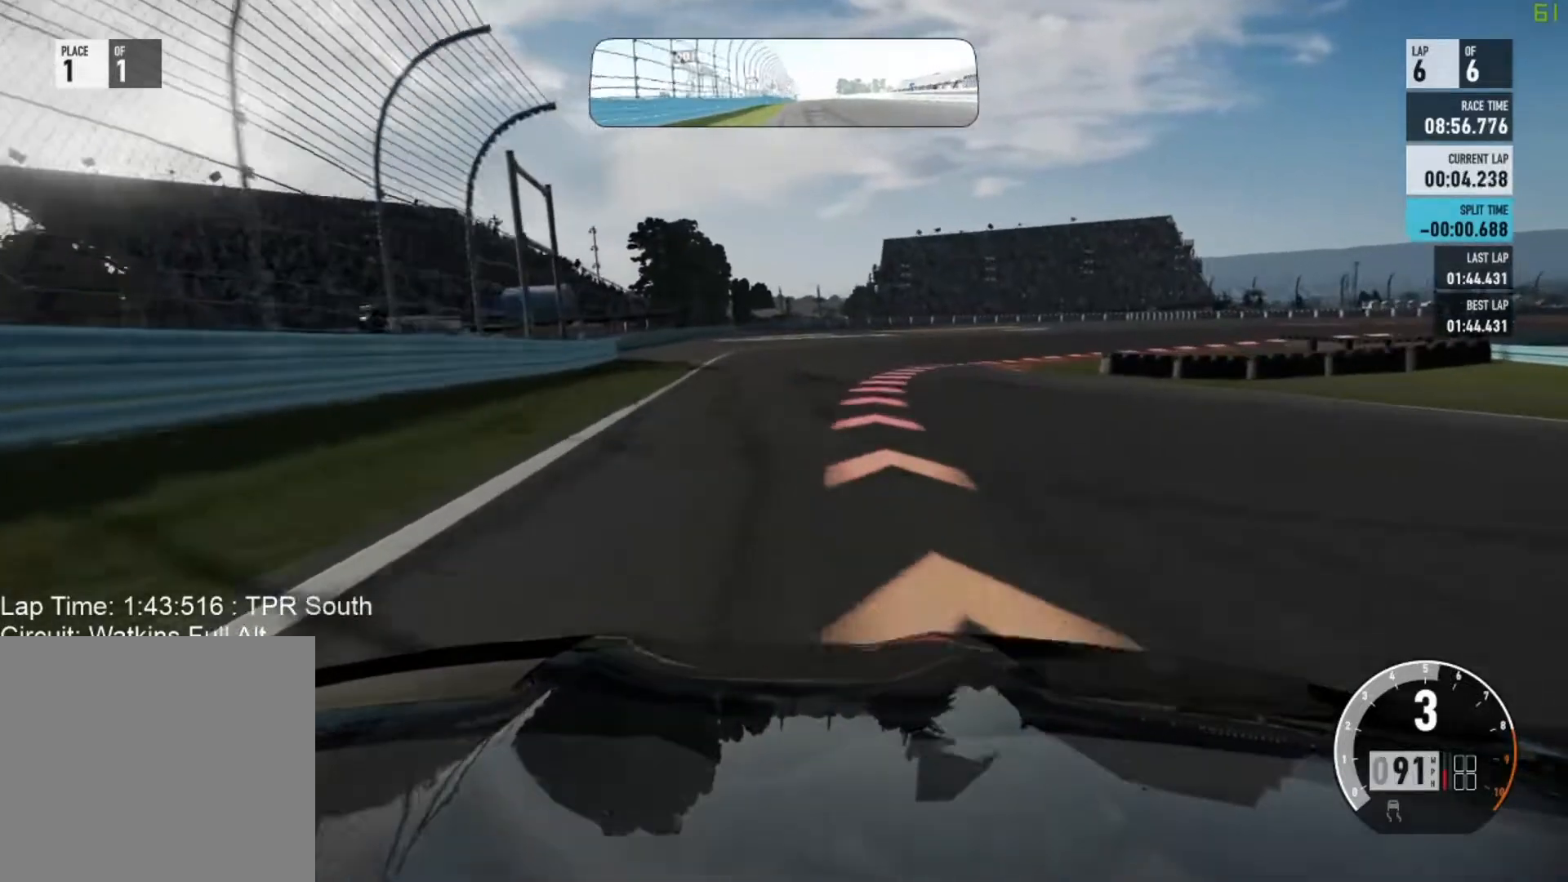
{"buttons": [], "left_stick": "right", "events": [[317, "R2", "down"], [400, "L2", "up"], [483, "R2", "up"]]}
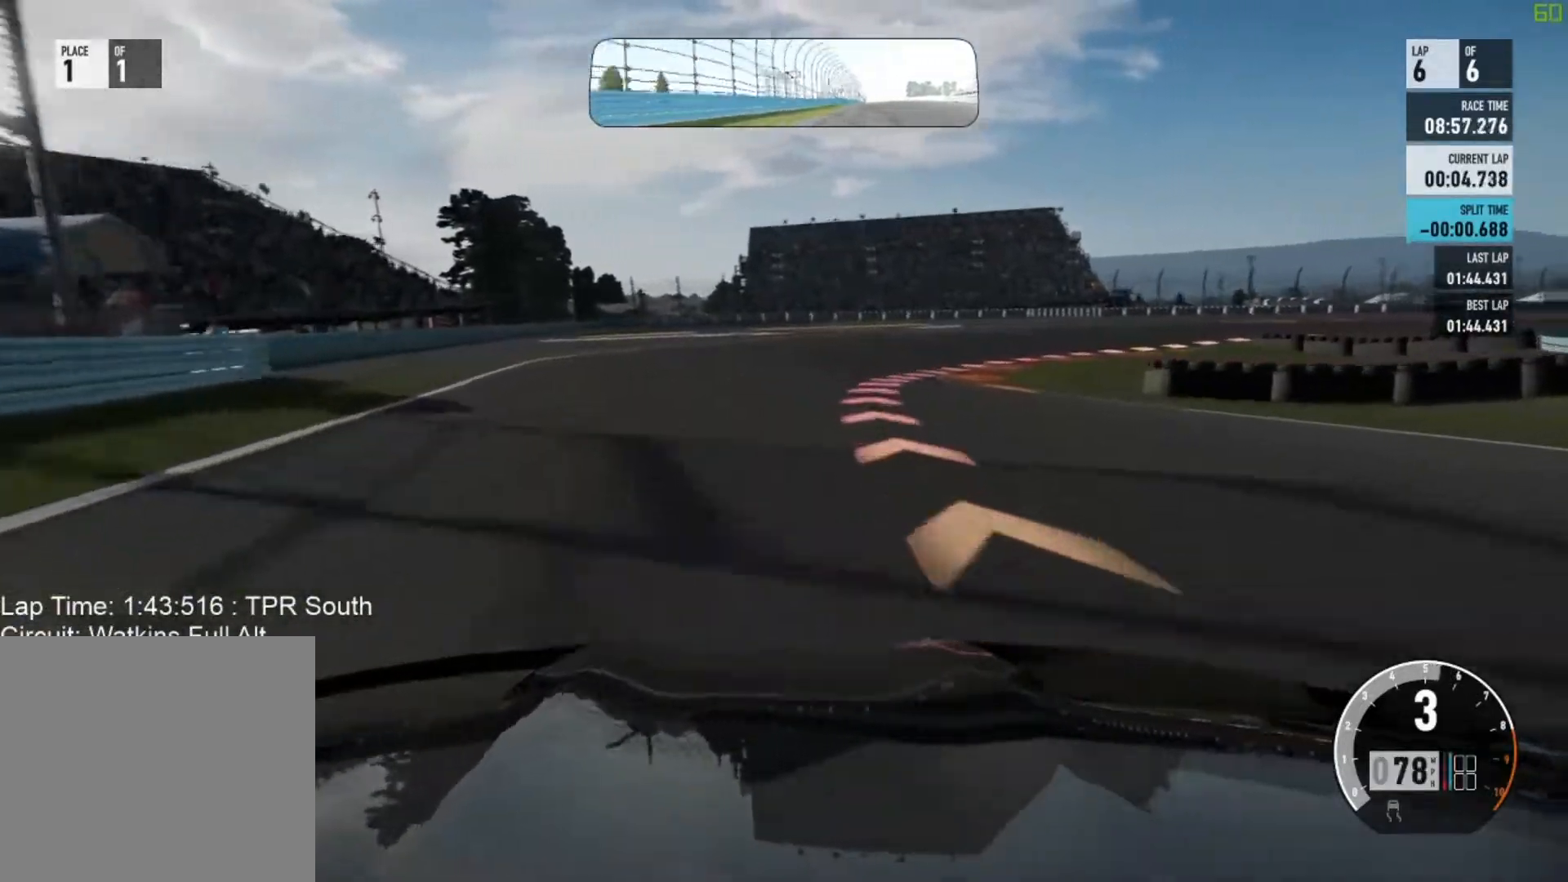
{"buttons": [], "left_stick": "right", "events": []}
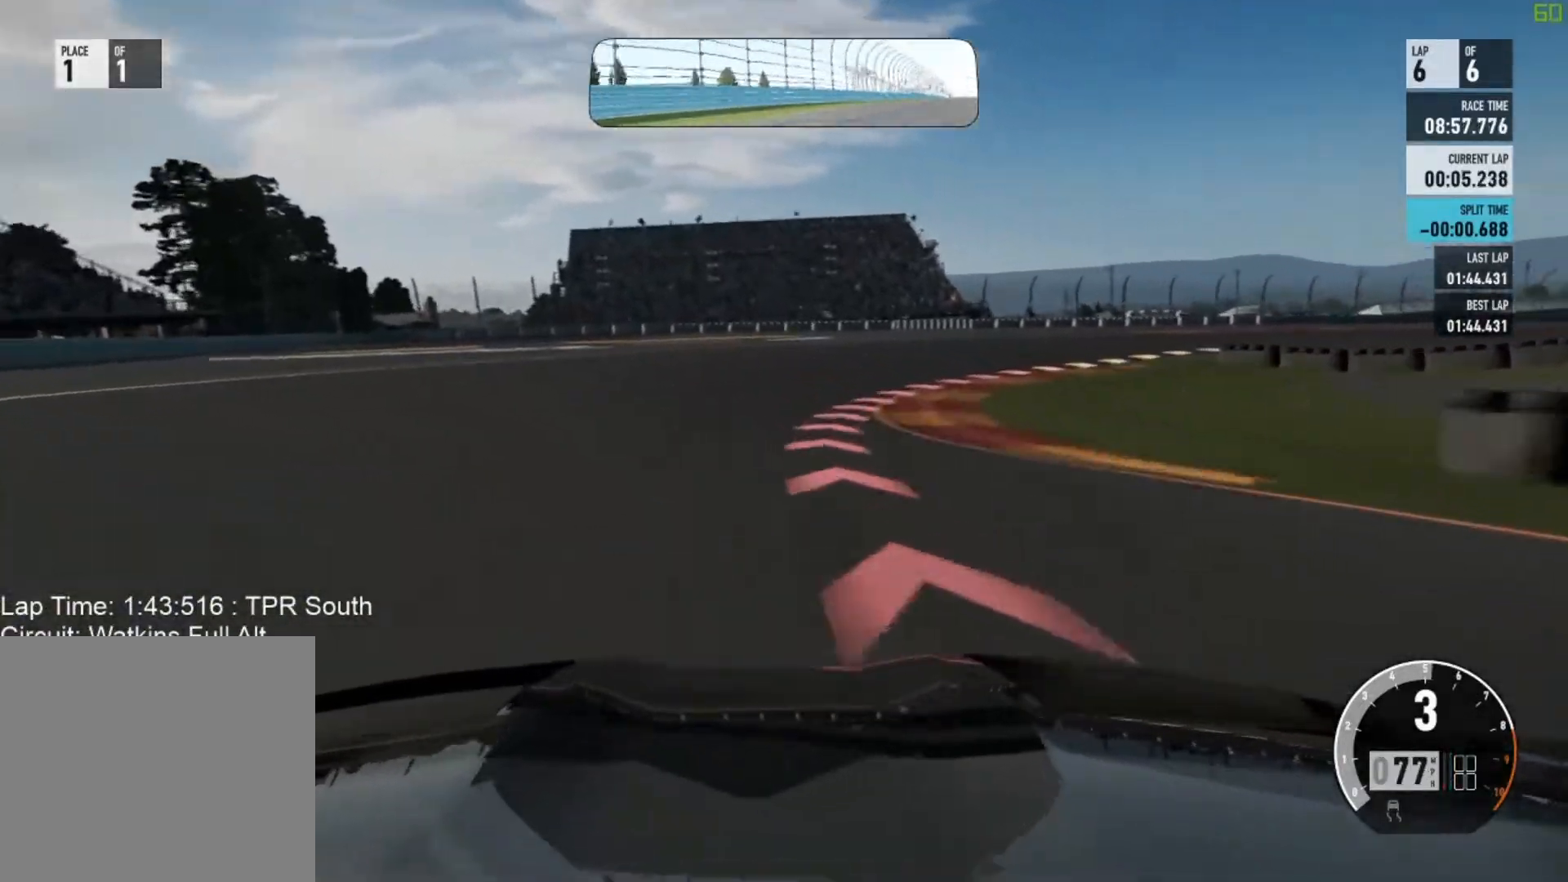
{"buttons": [], "left_stick": "right", "events": []}
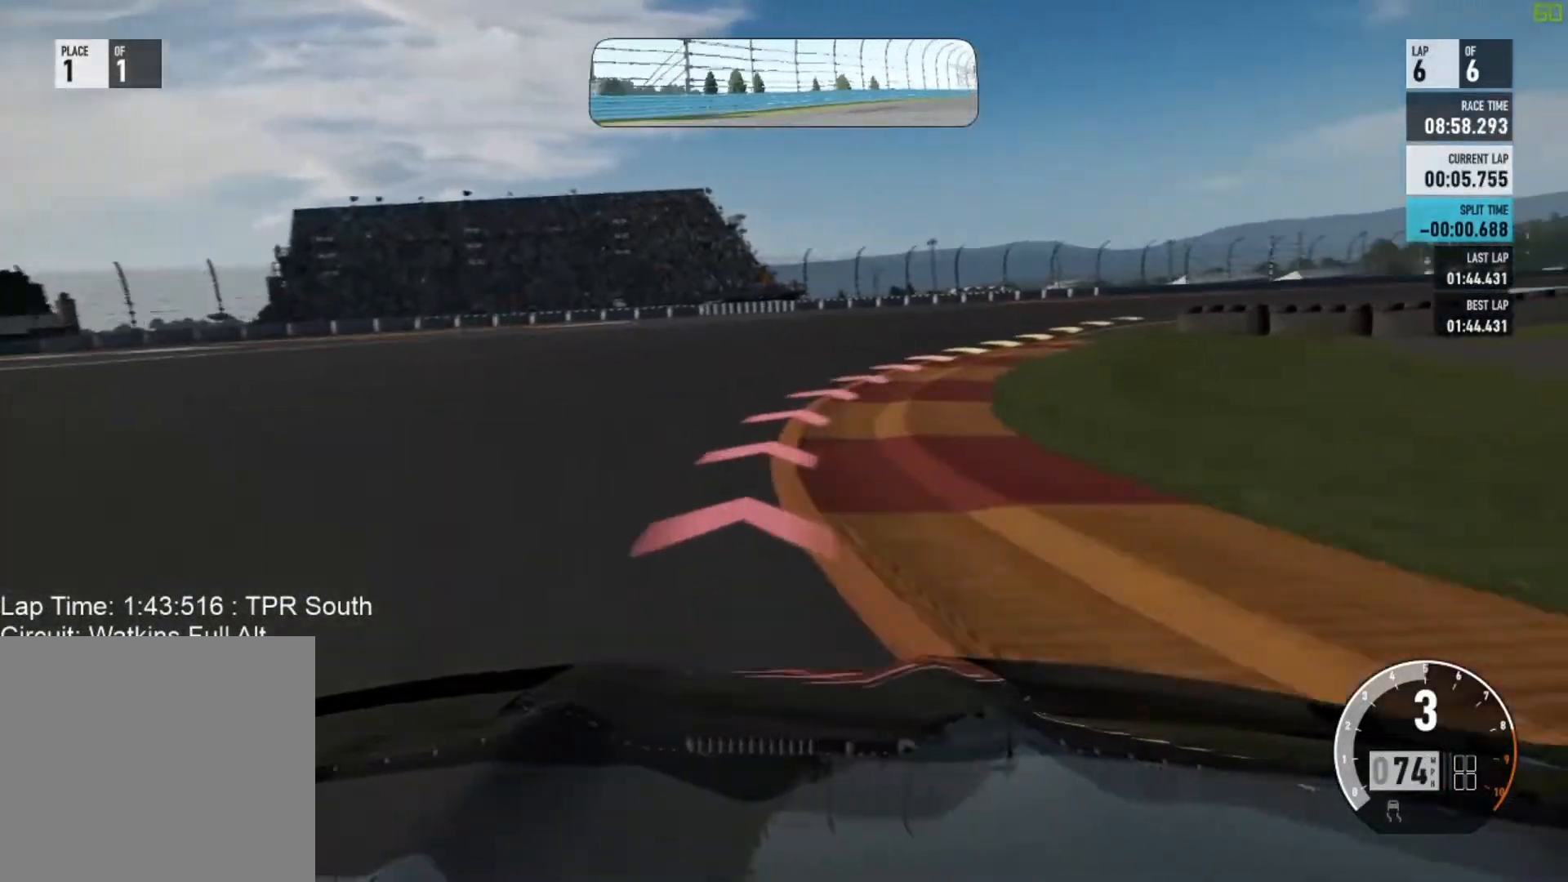
{"buttons": ["R2"], "left_stick": "right"}
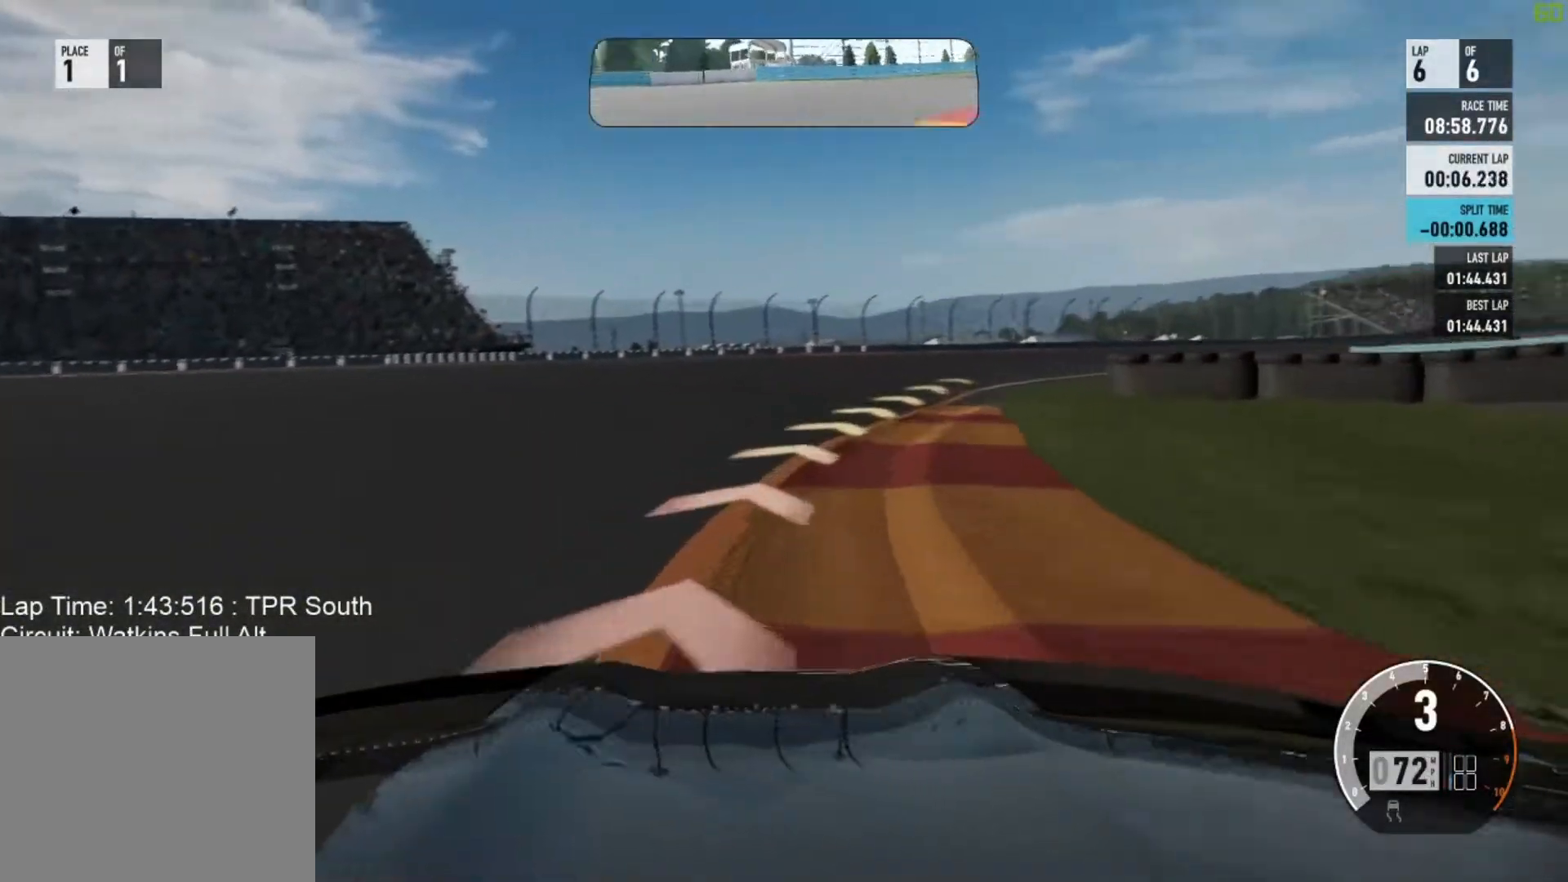
{"buttons": ["R2"], "left_stick": "right", "events": []}
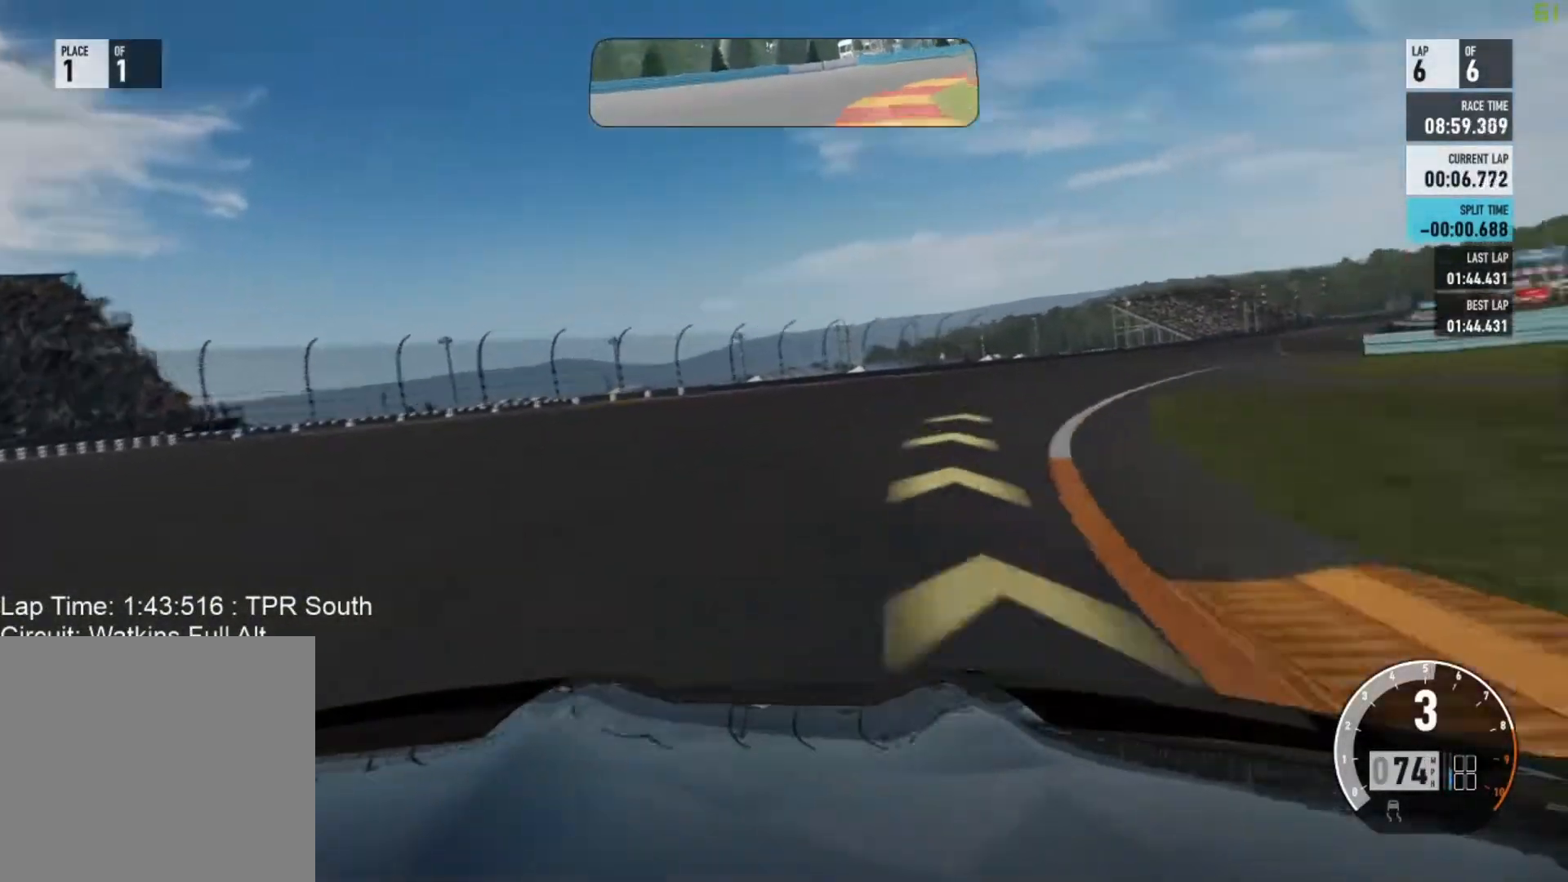
{"buttons": ["R2"], "left_stick": "center", "events": [[333, "left_stick", "center"]]}
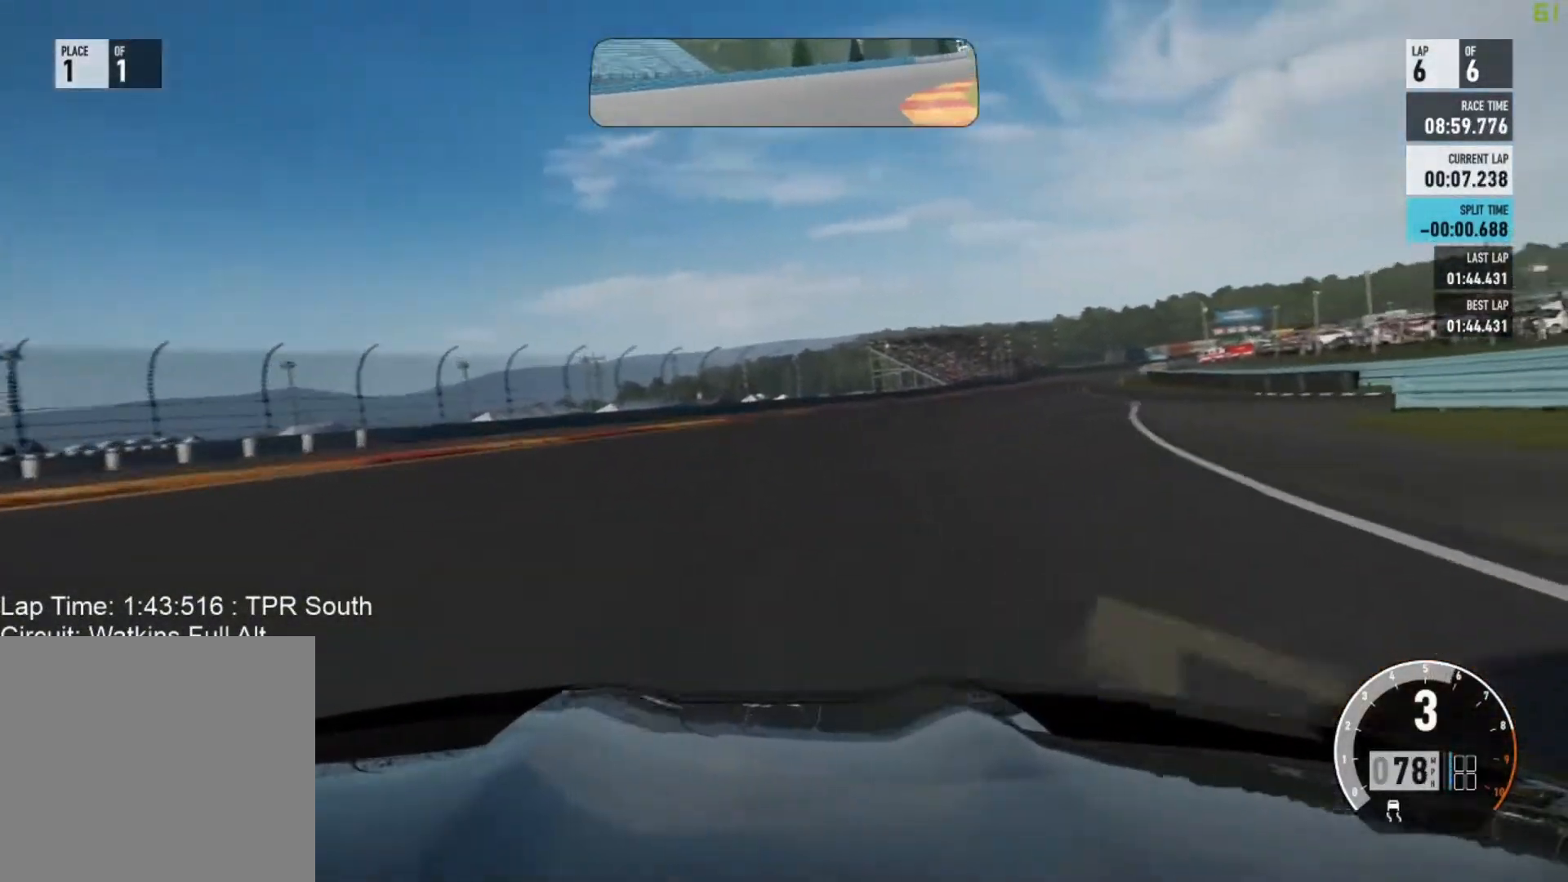
{"buttons": ["R2"], "left_stick": "right", "events": [[17, "left_stick", "right"], [100, "left_stick", "center"], [200, "left_stick", "up-left"], [317, "left_stick", "right"]]}
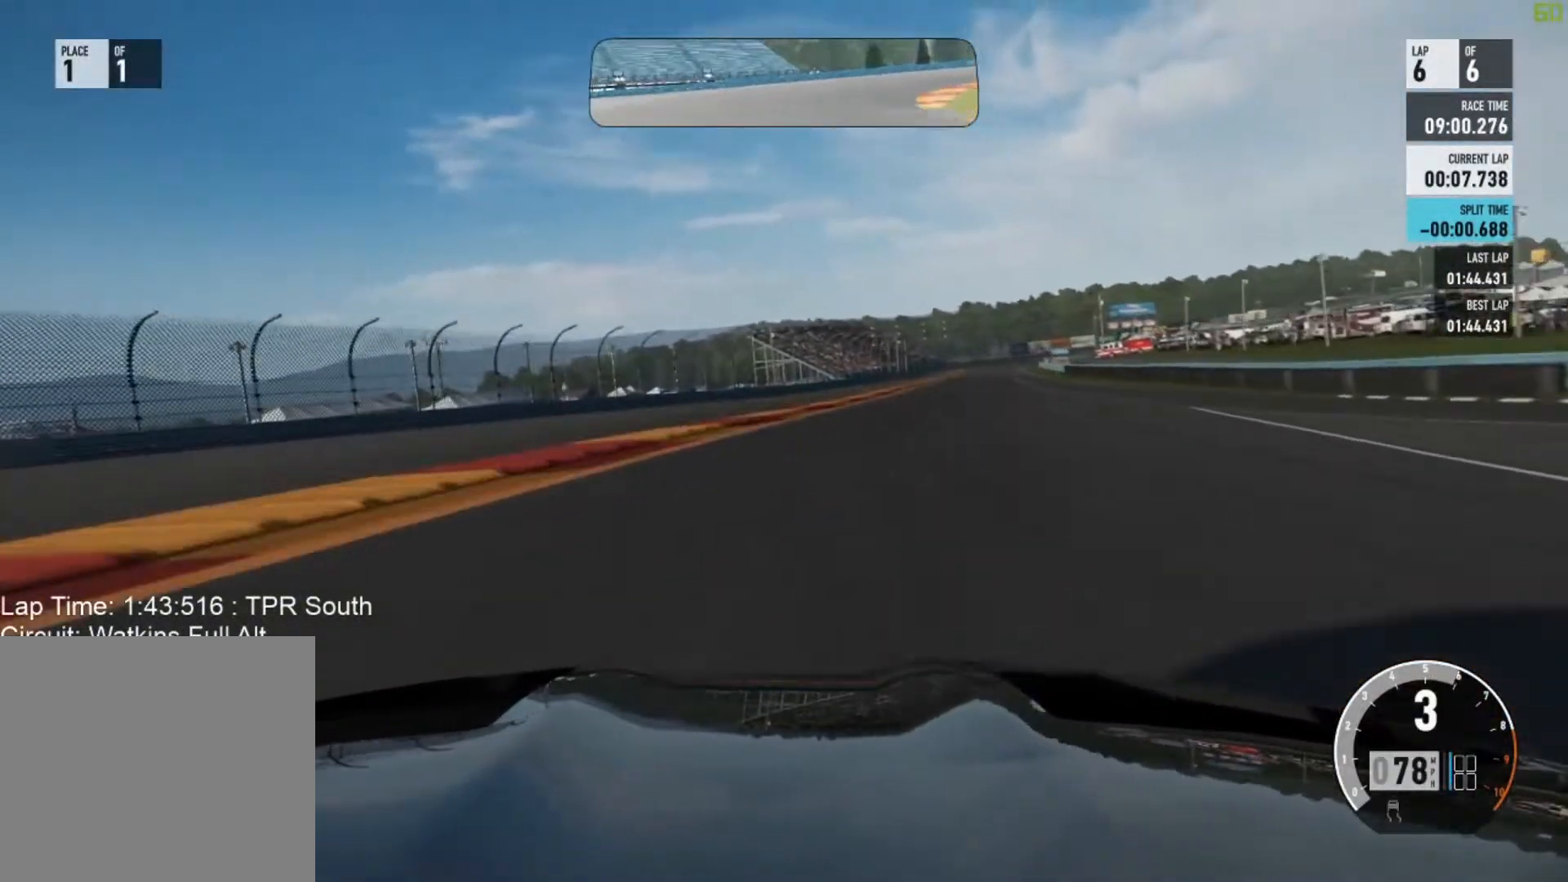
{"buttons": ["R2"], "left_stick": "center", "events": [[383, "left_stick", "center"]]}
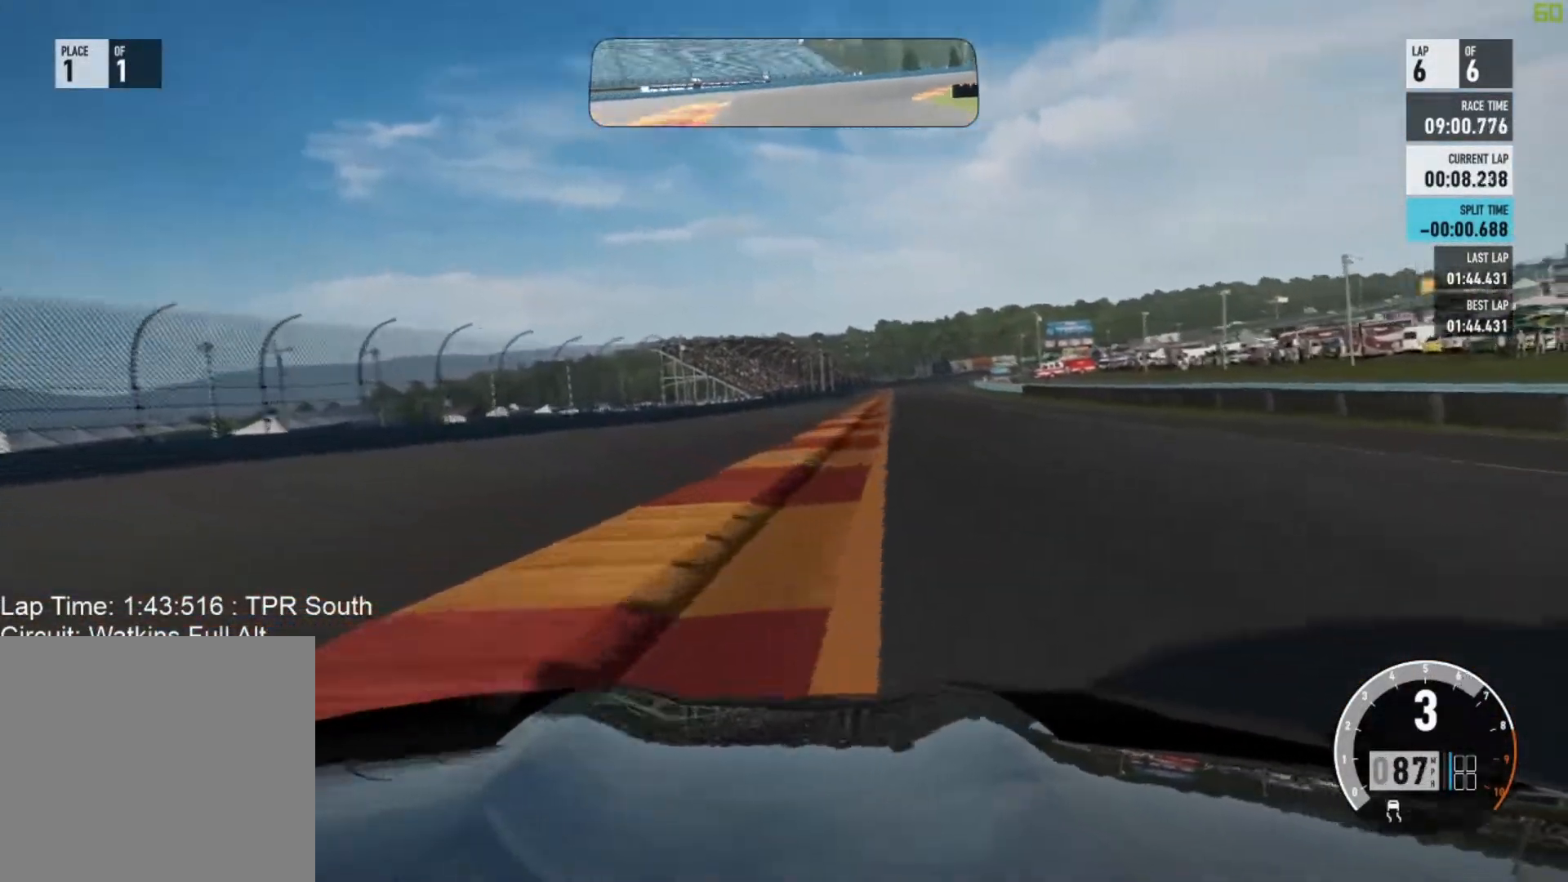
{"buttons": ["R2"], "left_stick": "right", "events": [[200, "left_stick", "up-right"], [267, "left_stick", "up-left"], [450, "left_stick", "right"]]}
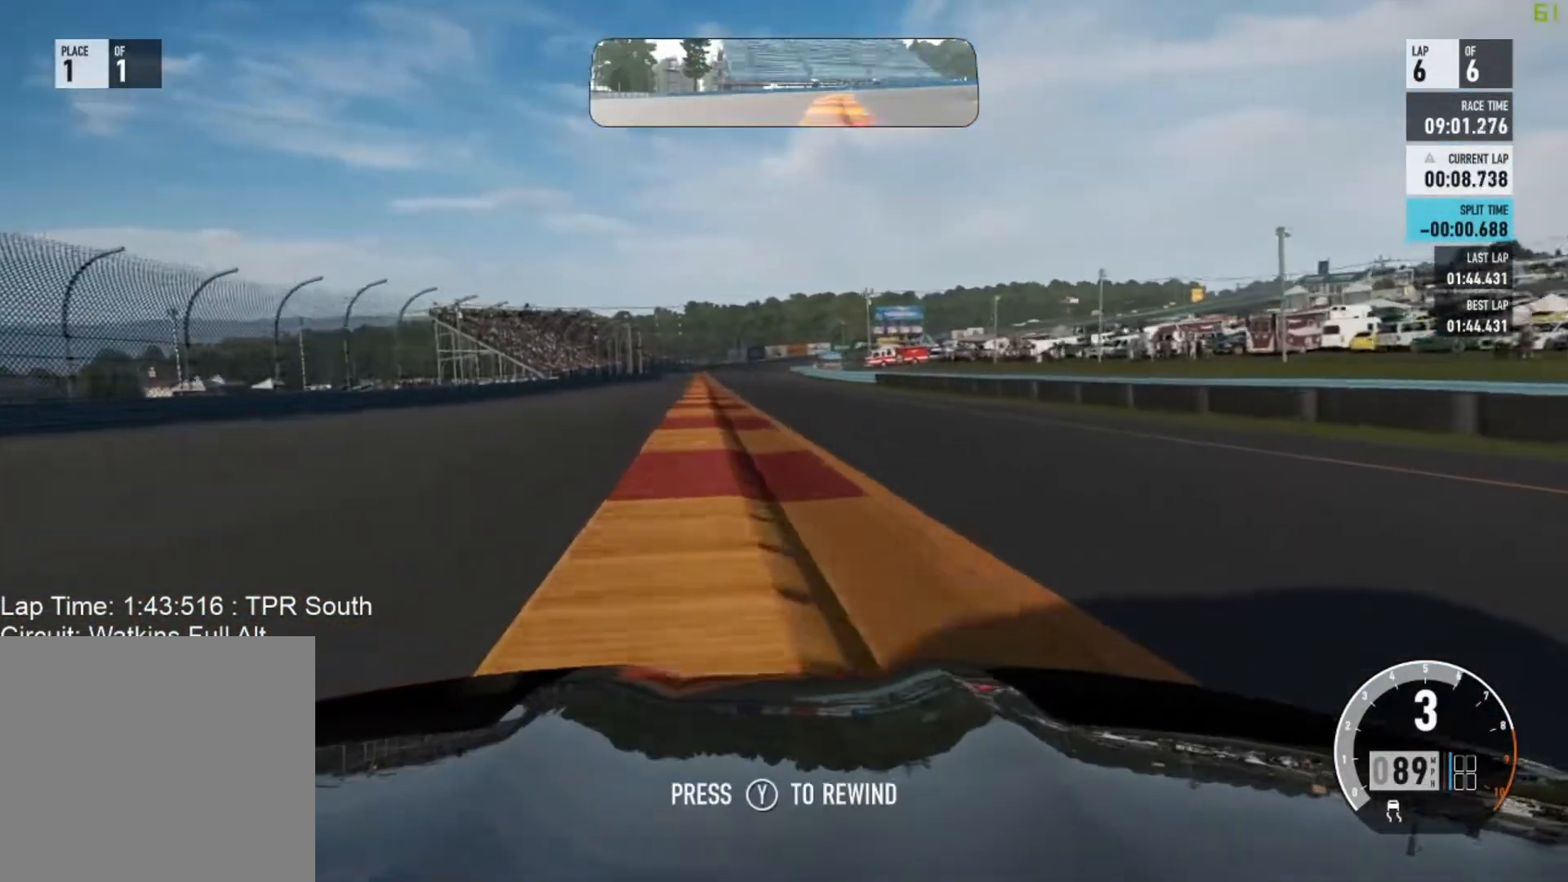
{"buttons": ["R2"], "left_stick": "right", "events": [[150, "left_stick", "up-left"], [383, "left_stick", "right"]]}